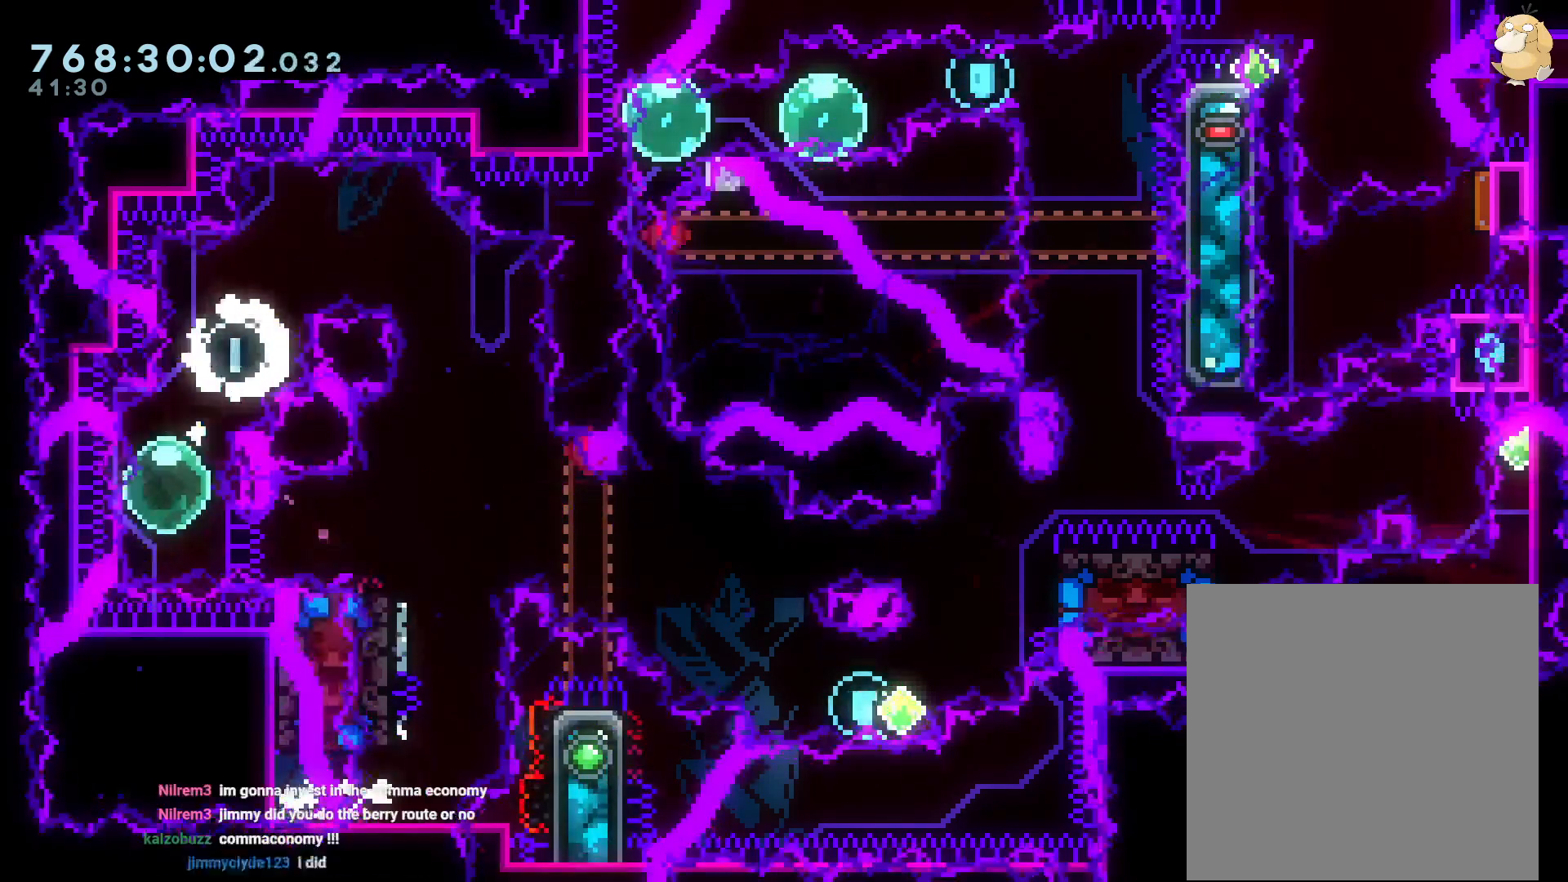
Gameplay with a controller (Nintendo layout); each line is a JSON object with the inputs held at the frame after it (dt_ms = milliseconds from this image to that frame). "events" lists button and stick changes between this image and that frame as [ms after this image, input, new state], when the widget could be followed in between. Not read: HOME L3 R3.
{"dt_ms": 500, "buttons": ["DPAD_DOWN", "DPAD_RIGHT"], "left_stick": "center", "right_stick": "center", "events": [[17, "R1", "down"], [133, "R1", "up"], [150, "B", "down"], [200, "DPAD_DOWN", "down"], [250, "Y", "down"], [333, "B", "up"], [400, "Y", "up"]]}
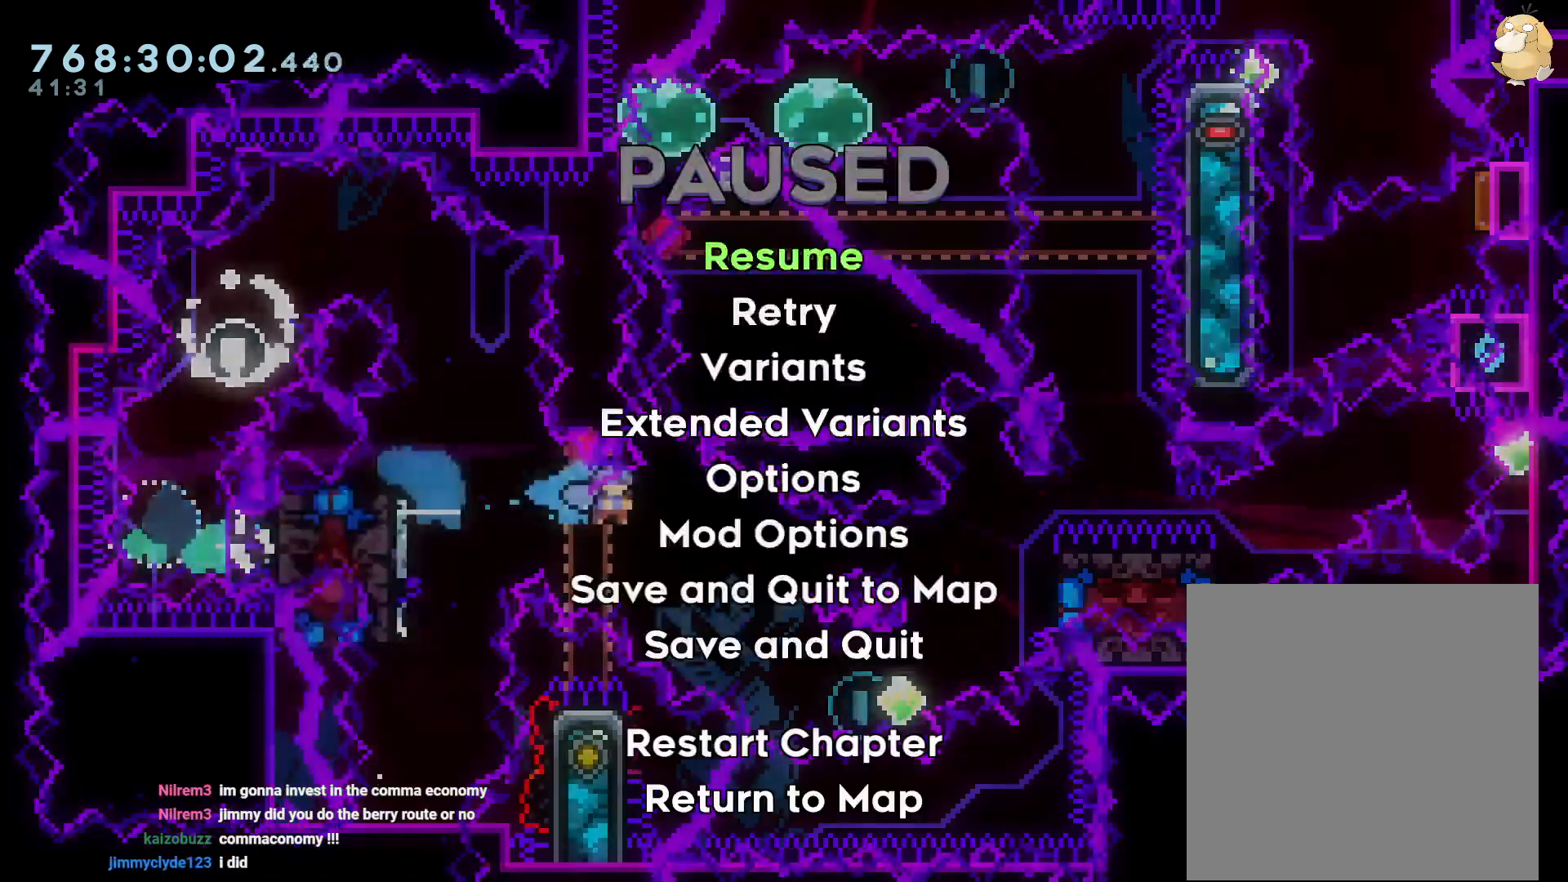
{"dt_ms": 500, "buttons": [], "left_stick": "center", "right_stick": "center", "events": [[467, "DPAD_DOWN", "up"], [467, "DPAD_RIGHT", "up"]]}
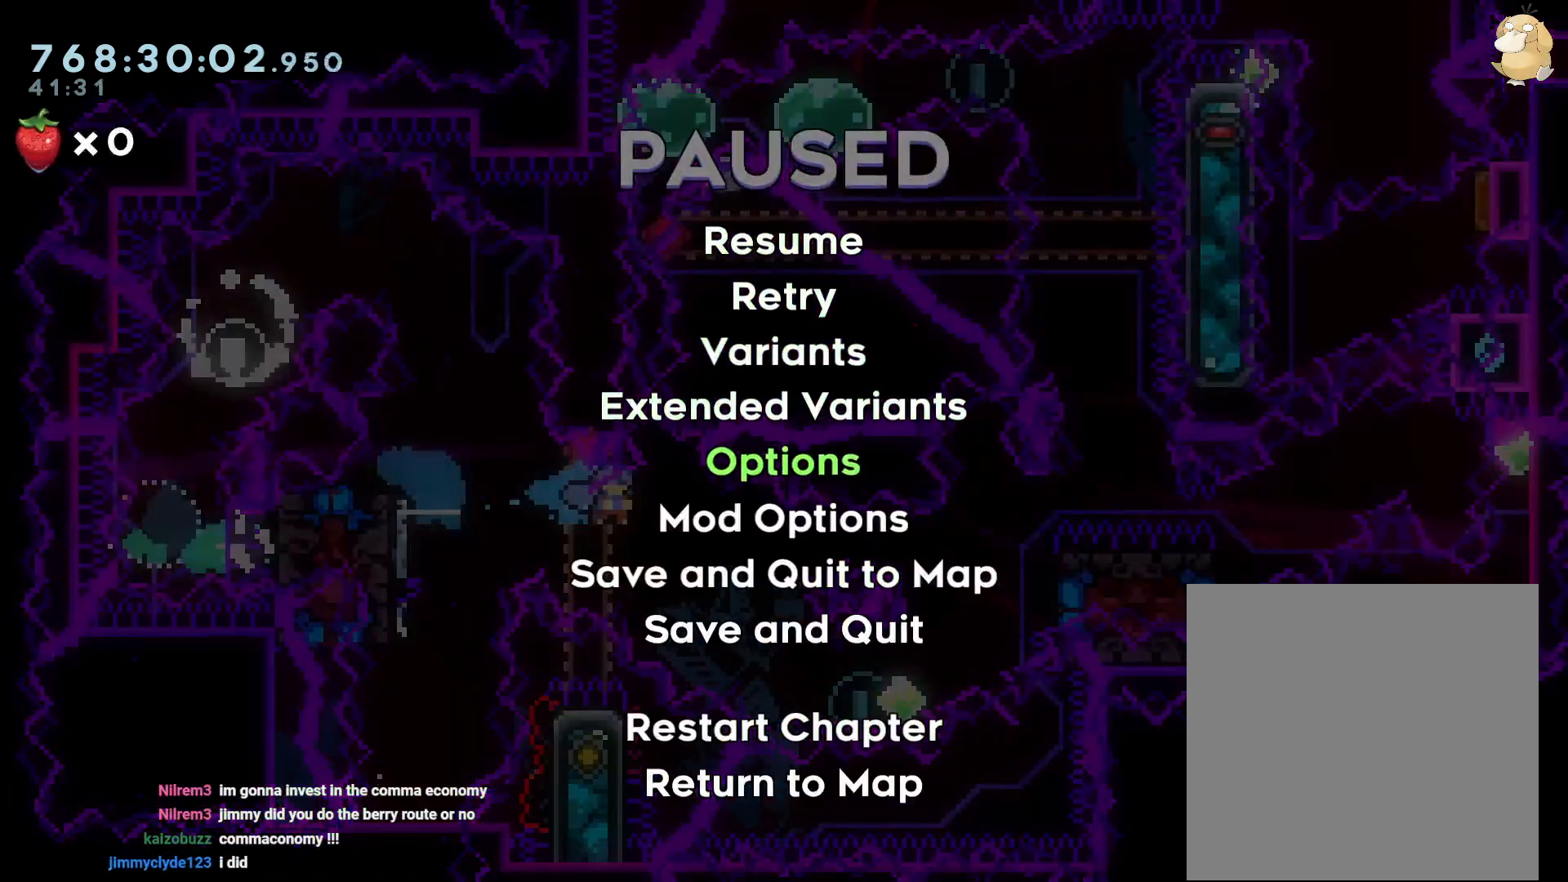
{"dt_ms": 500, "buttons": ["DPAD_UP"], "left_stick": "center", "right_stick": "center", "events": [[217, "DPAD_UP", "down"], [267, "DPAD_UP", "up"], [350, "DPAD_UP", "down"], [417, "DPAD_UP", "up"], [483, "DPAD_UP", "down"]]}
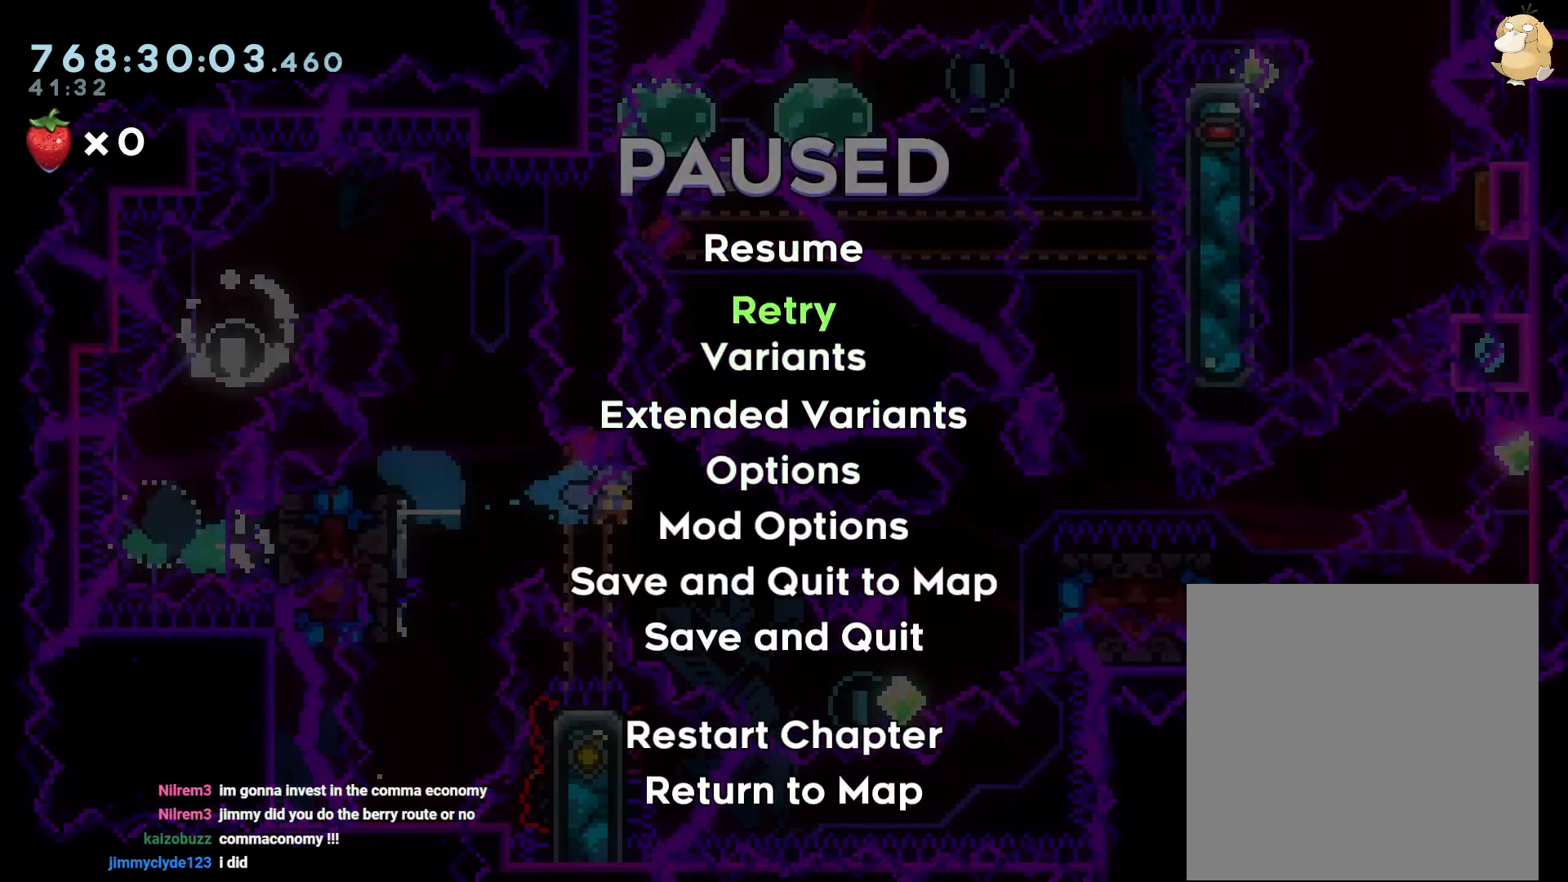
{"dt_ms": 500, "buttons": [], "left_stick": "center", "right_stick": "center", "events": [[100, "DPAD_UP", "up"], [200, "A", "down"], [333, "A", "up"], [367, "A", "down"], [483, "A", "up"]]}
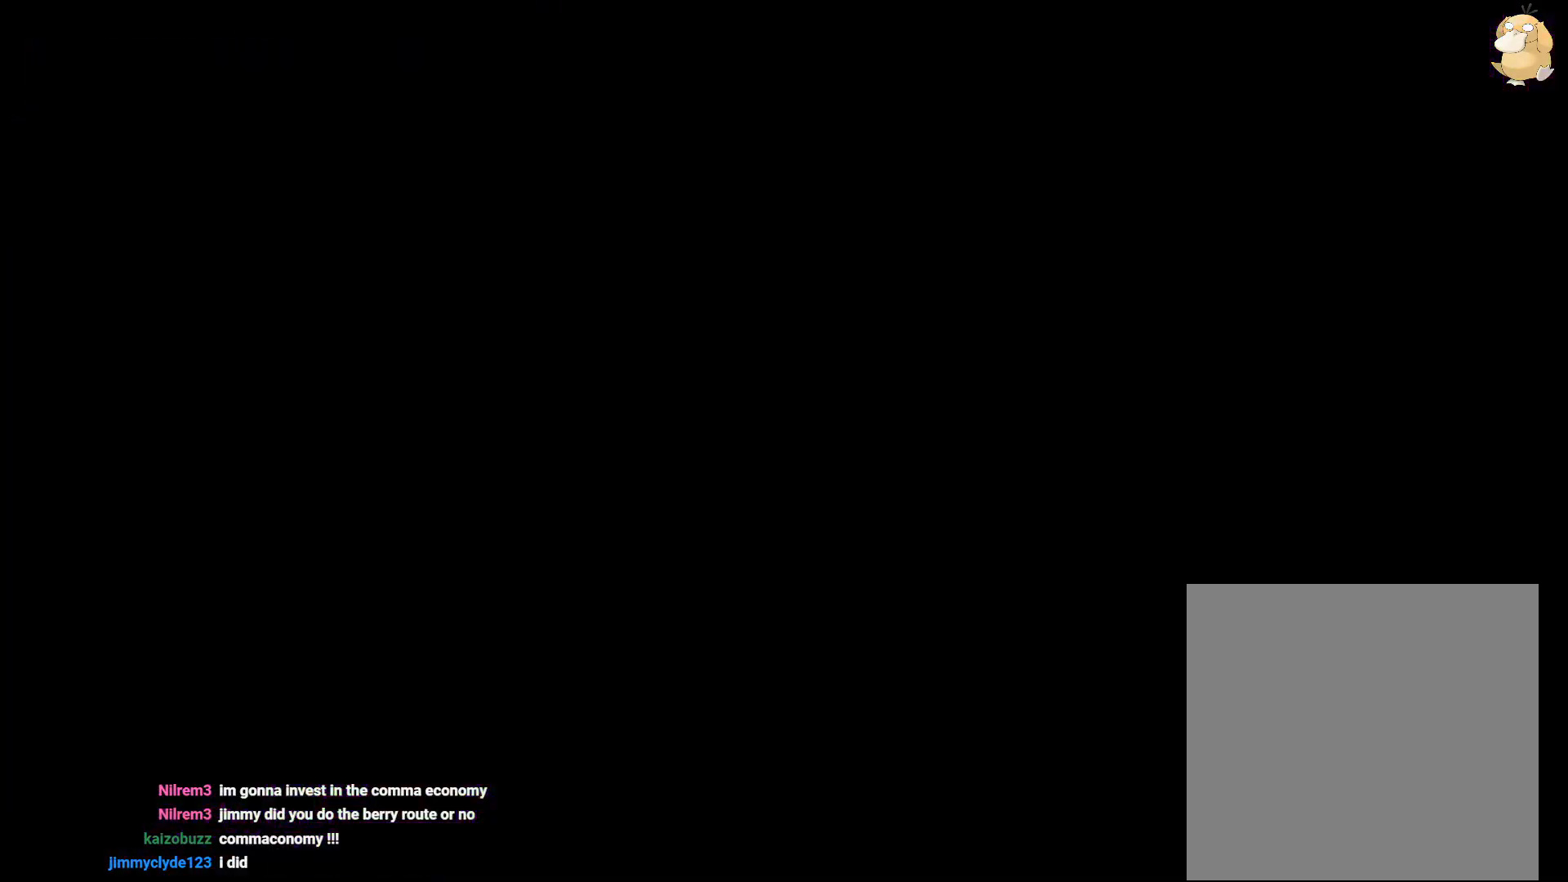
{"dt_ms": 500, "buttons": ["DPAD_LEFT"], "left_stick": "center", "right_stick": "center", "events": [[483, "DPAD_LEFT", "down"]]}
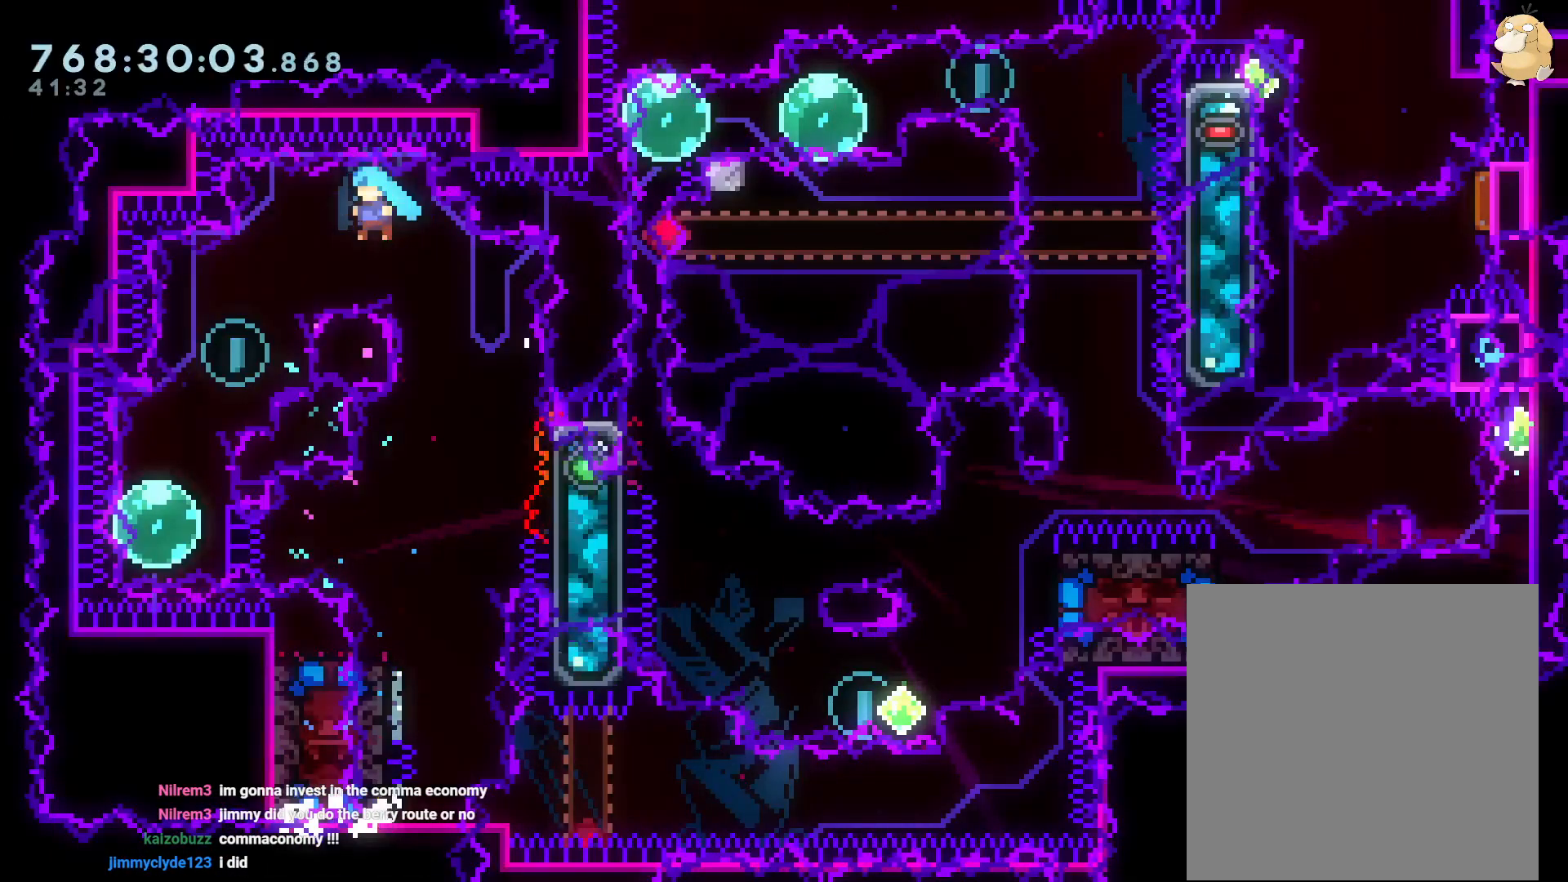
{"dt_ms": 500, "buttons": [], "left_stick": "center", "right_stick": "center", "events": [[367, "DPAD_LEFT", "up"]]}
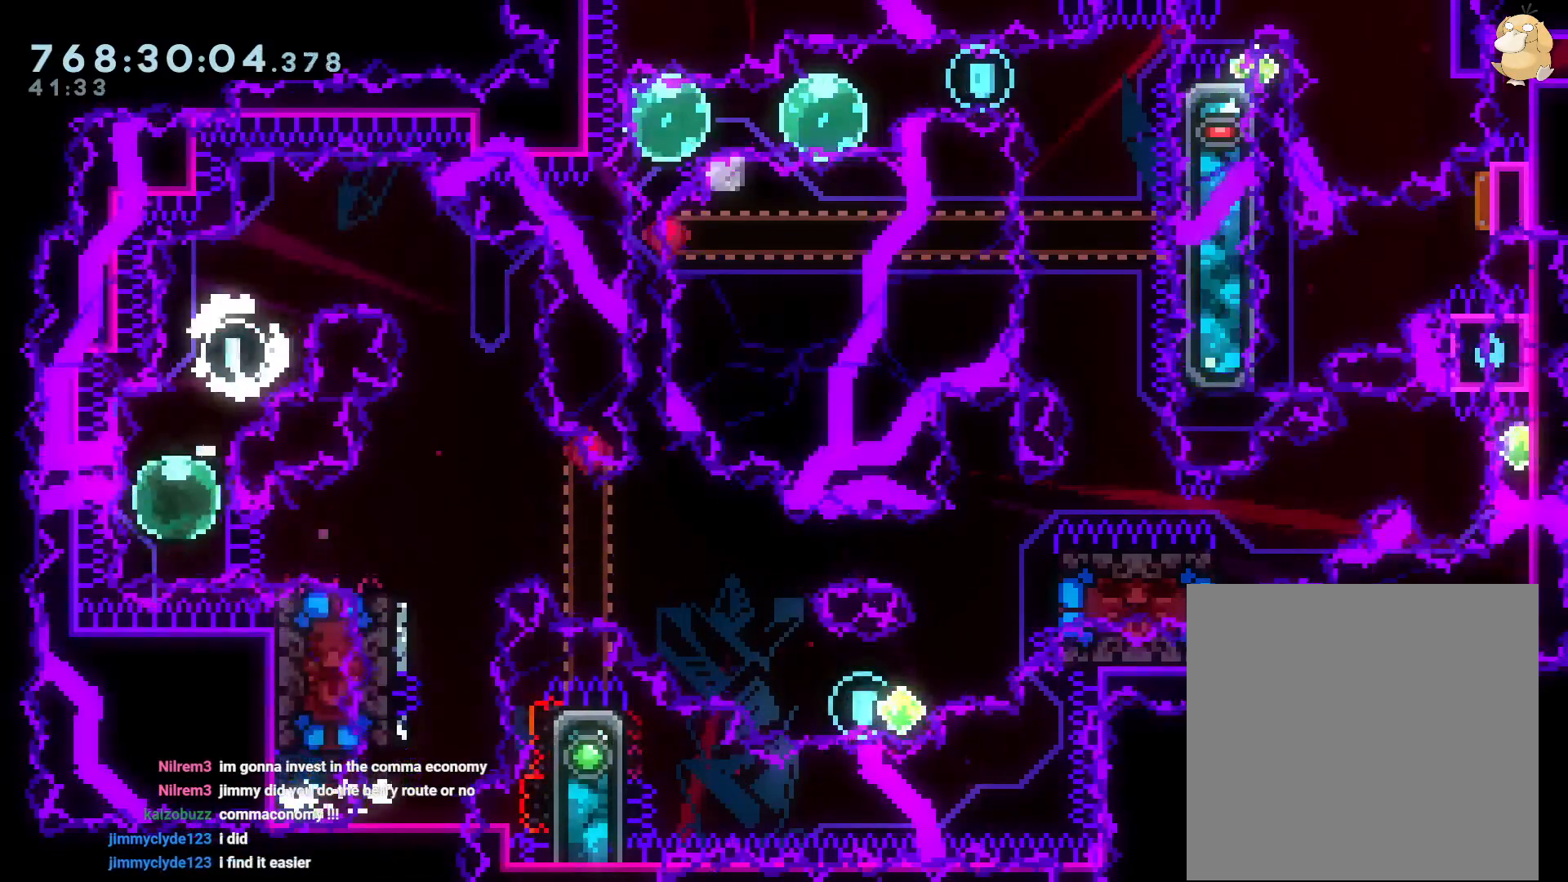
{"dt_ms": 1000, "buttons": [], "left_stick": "center", "right_stick": "center"}
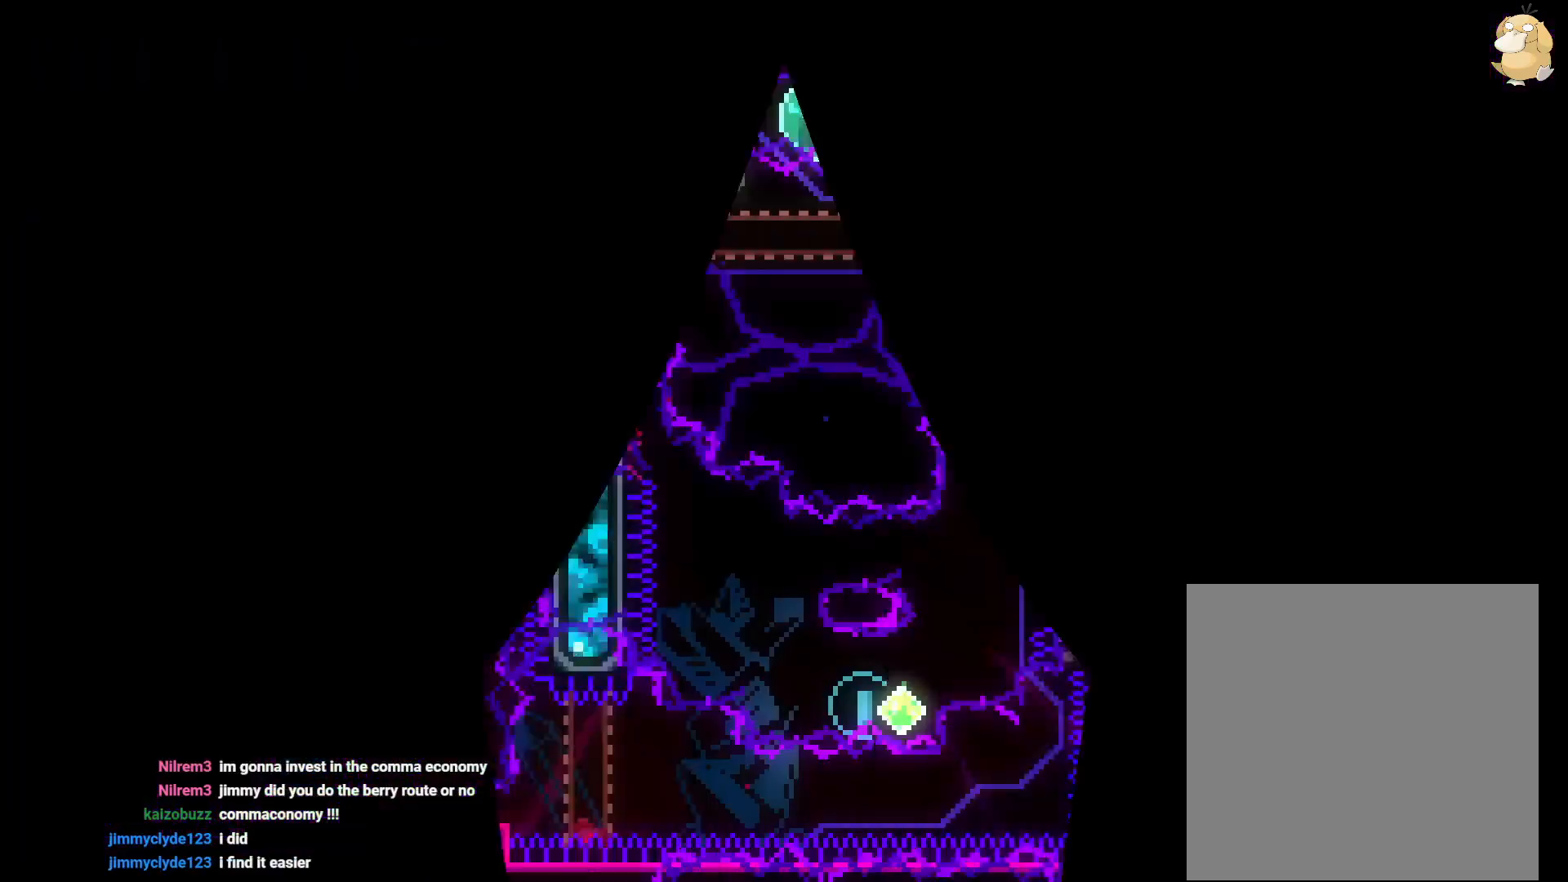
{"dt_ms": 500, "buttons": ["B", "R2", "DPAD_LEFT"], "left_stick": "center", "right_stick": "center", "events": [[317, "DPAD_LEFT", "down"], [450, "R2", "down"], [483, "B", "down"]]}
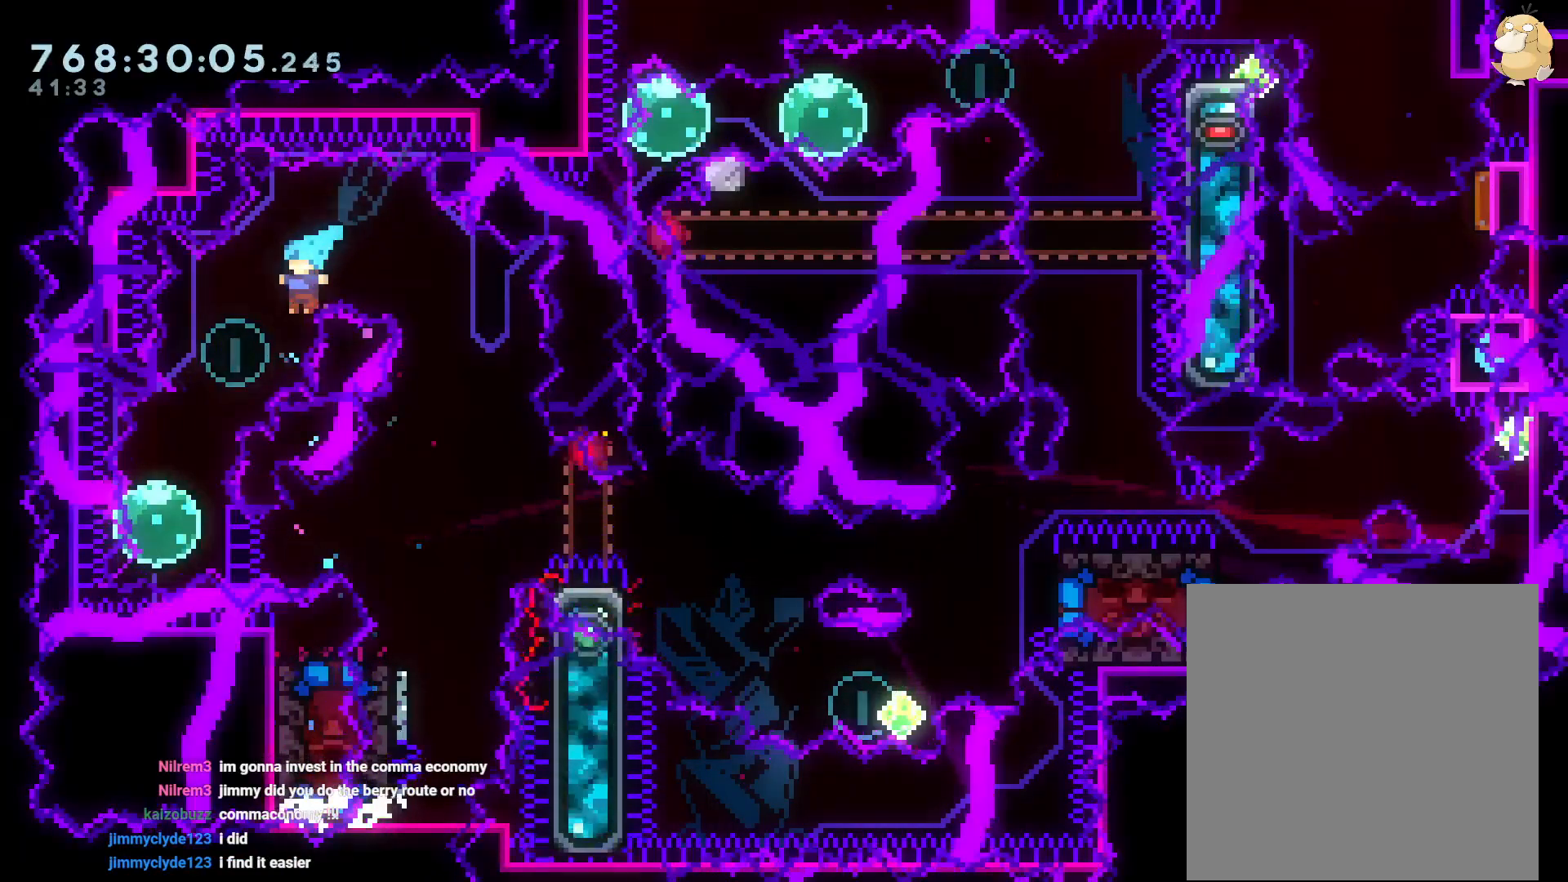
{"dt_ms": 500, "buttons": ["R2", "DPAD_RIGHT"], "left_stick": "center", "right_stick": "center", "events": [[17, "R2", "up"], [300, "R2", "down"], [333, "DPAD_DOWN", "down"], [333, "DPAD_LEFT", "up"], [350, "B", "up"], [350, "DPAD_DOWN", "up"], [350, "DPAD_RIGHT", "down"], [400, "R1", "down"], [500, "R1", "up"]]}
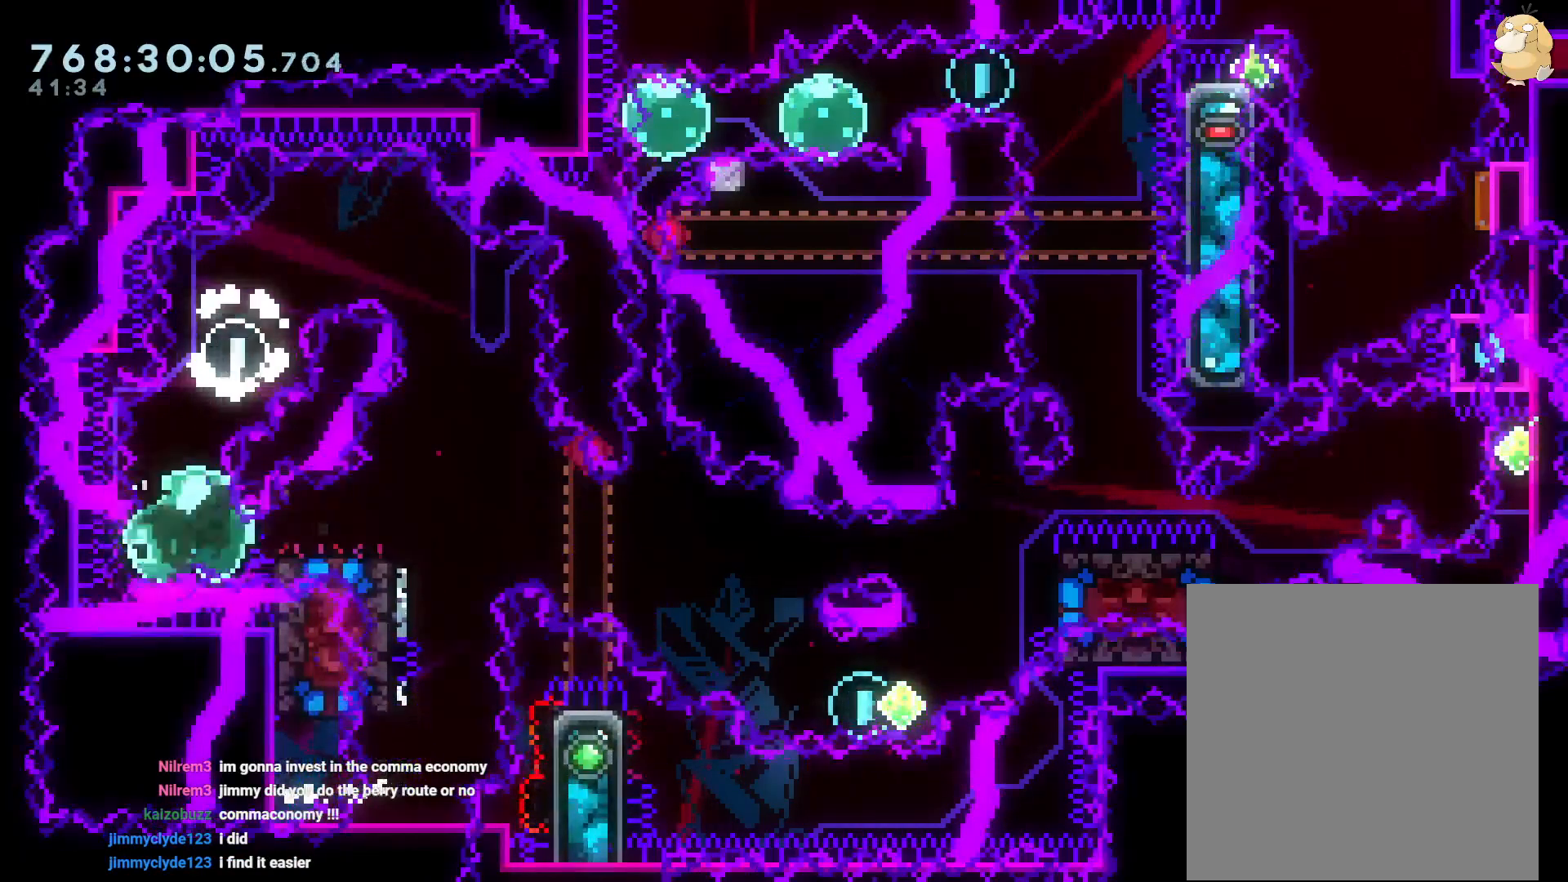
{"dt_ms": 500, "buttons": ["R2"], "left_stick": "center", "right_stick": "center", "events": [[33, "B", "down"], [33, "R2", "up"], [117, "DPAD_DOWN", "down"], [167, "Y", "down"], [217, "R2", "down"], [233, "B", "up"], [317, "Y", "up"], [400, "DPAD_RIGHT", "up"], [433, "DPAD_DOWN", "up"]]}
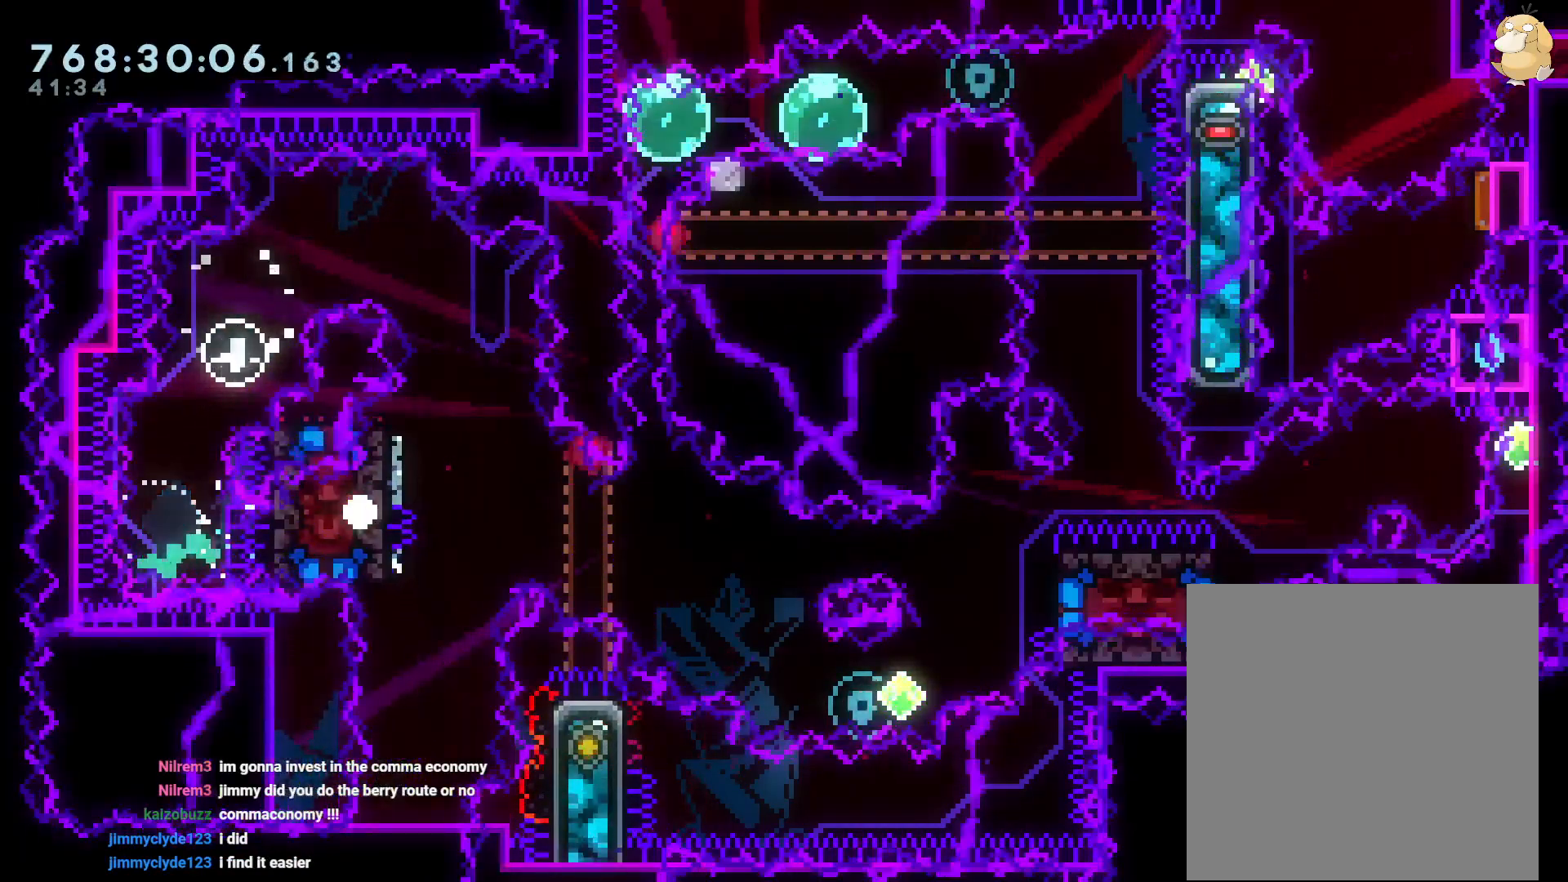
{"dt_ms": 500, "buttons": [], "left_stick": "center", "right_stick": "center", "events": [[17, "R2", "up"], [33, "X", "down"], [67, "A", "down"], [67, "X", "up"], [117, "A", "up"]]}
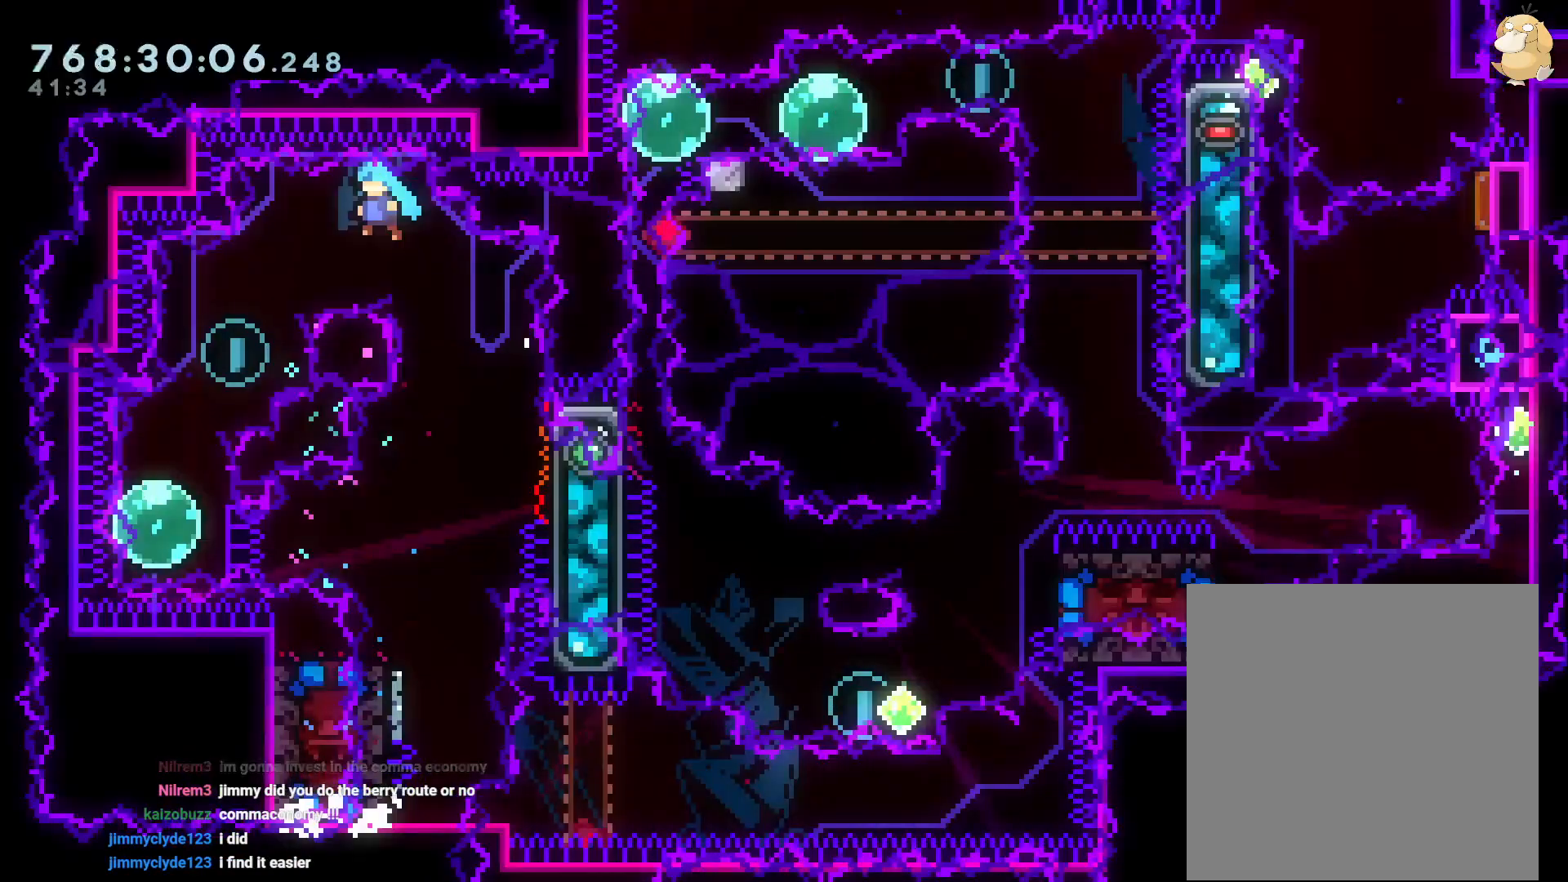
{"dt_ms": 500, "buttons": ["B", "DPAD_LEFT"], "left_stick": "center", "right_stick": "center", "events": [[233, "B", "down"], [233, "DPAD_LEFT", "down"]]}
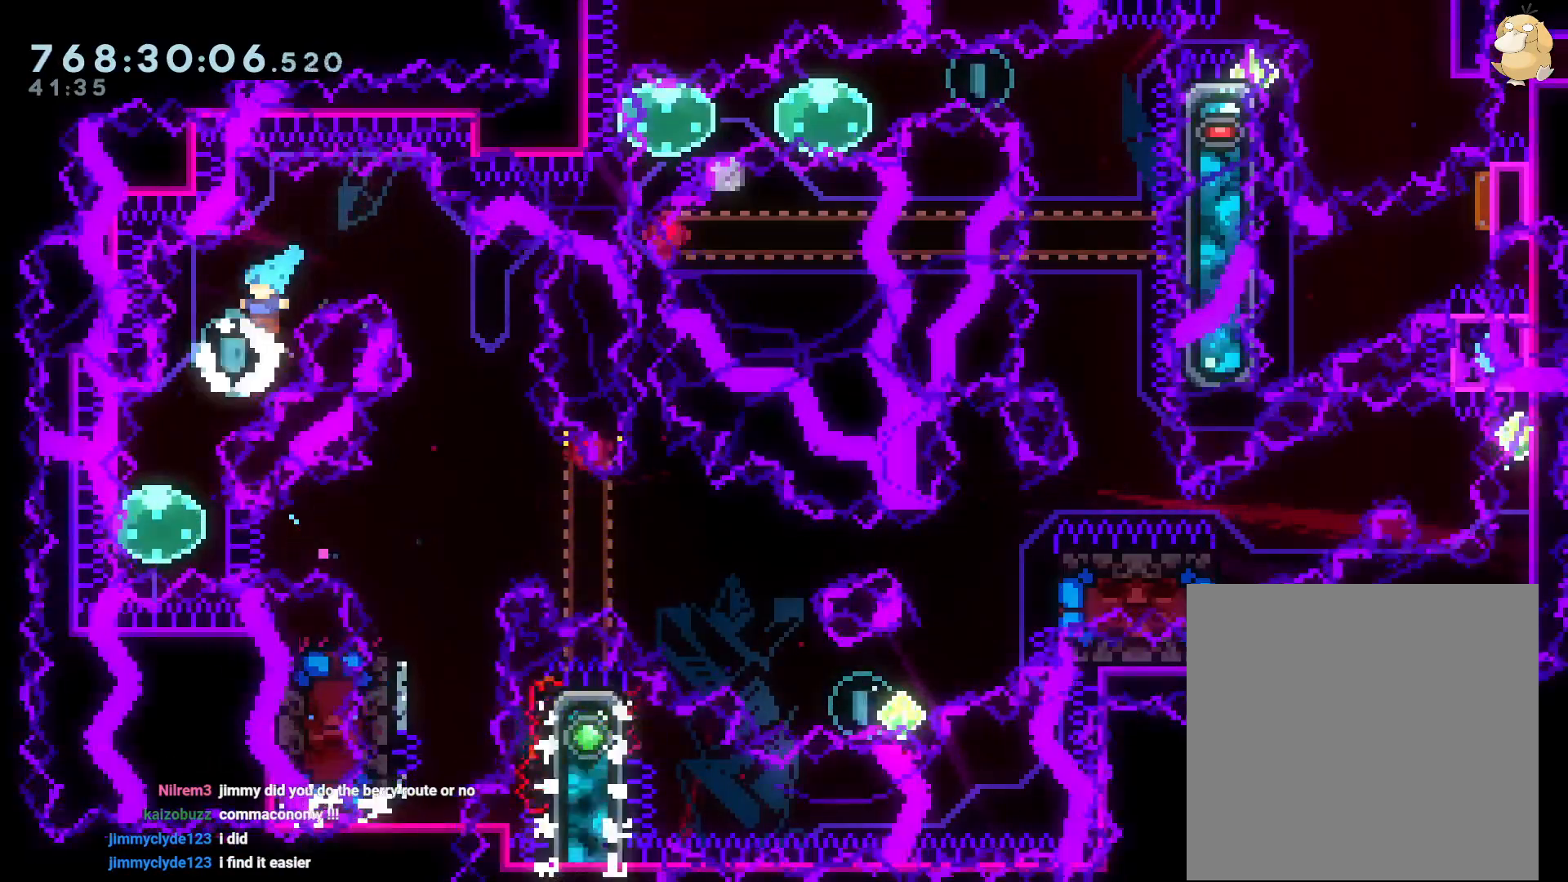
{"dt_ms": 500, "buttons": ["B", "DPAD_DOWN", "DPAD_RIGHT"], "left_stick": "center", "right_stick": "center", "events": [[200, "DPAD_LEFT", "up"], [233, "B", "up"], [267, "DPAD_RIGHT", "down"], [300, "R1", "down"], [400, "R1", "up"], [450, "B", "down"], [500, "DPAD_DOWN", "down"]]}
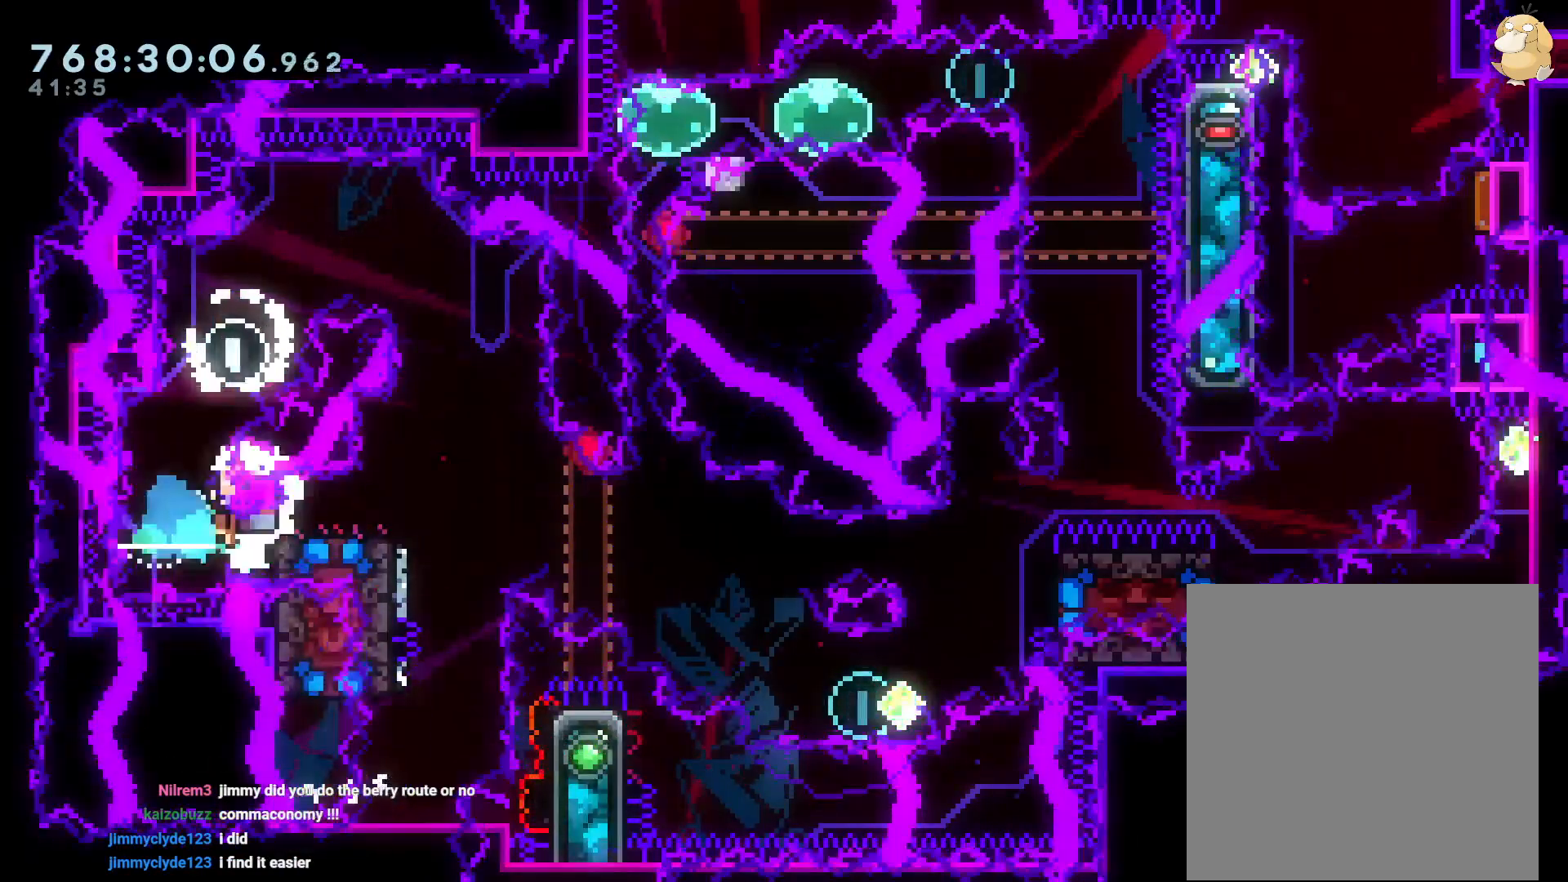
{"dt_ms": 500, "buttons": ["A"], "left_stick": "center", "right_stick": "center", "events": [[67, "Y", "down"], [100, "B", "up"], [183, "Y", "up"], [333, "DPAD_RIGHT", "up"], [367, "DPAD_DOWN", "up"], [500, "A", "down"]]}
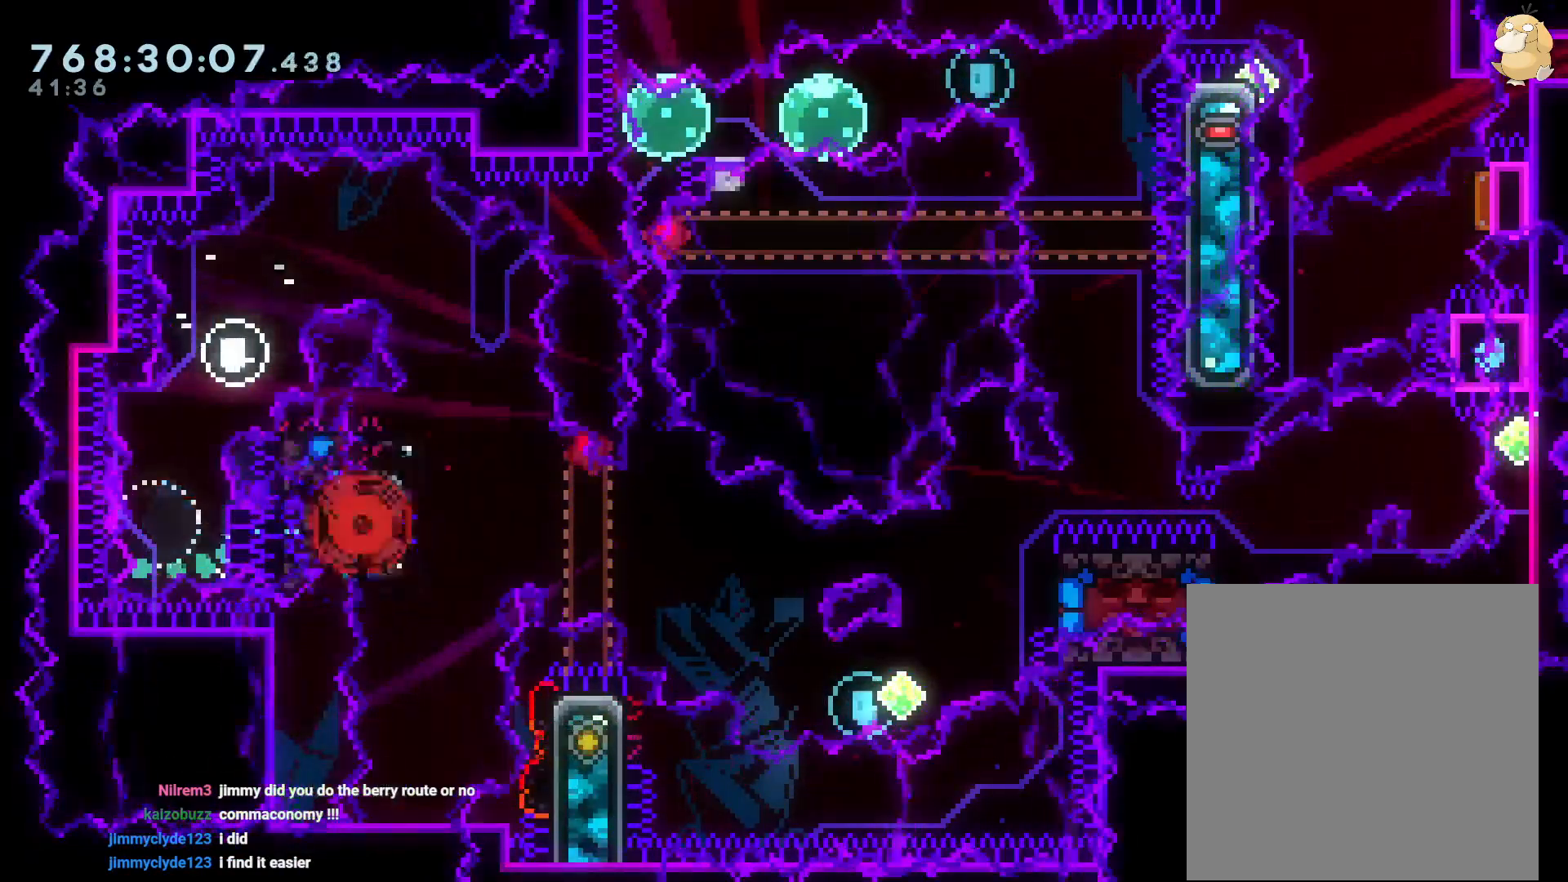
{"dt_ms": 500, "buttons": [], "left_stick": "center", "right_stick": "center", "events": [[67, "A", "up"]]}
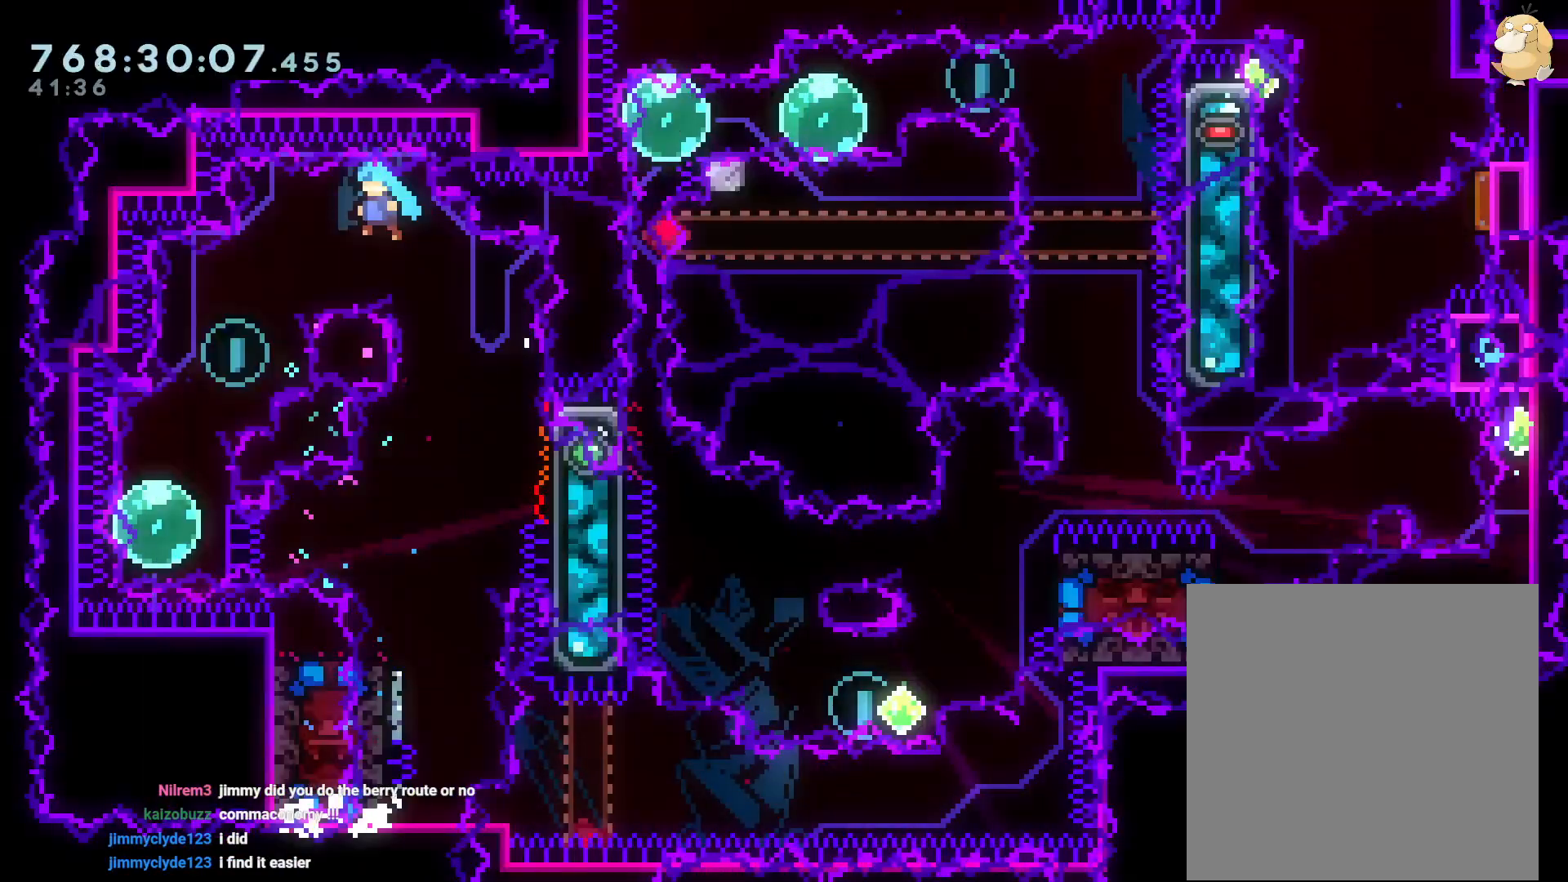
{"dt_ms": 500, "buttons": [], "left_stick": "center", "right_stick": "center", "events": []}
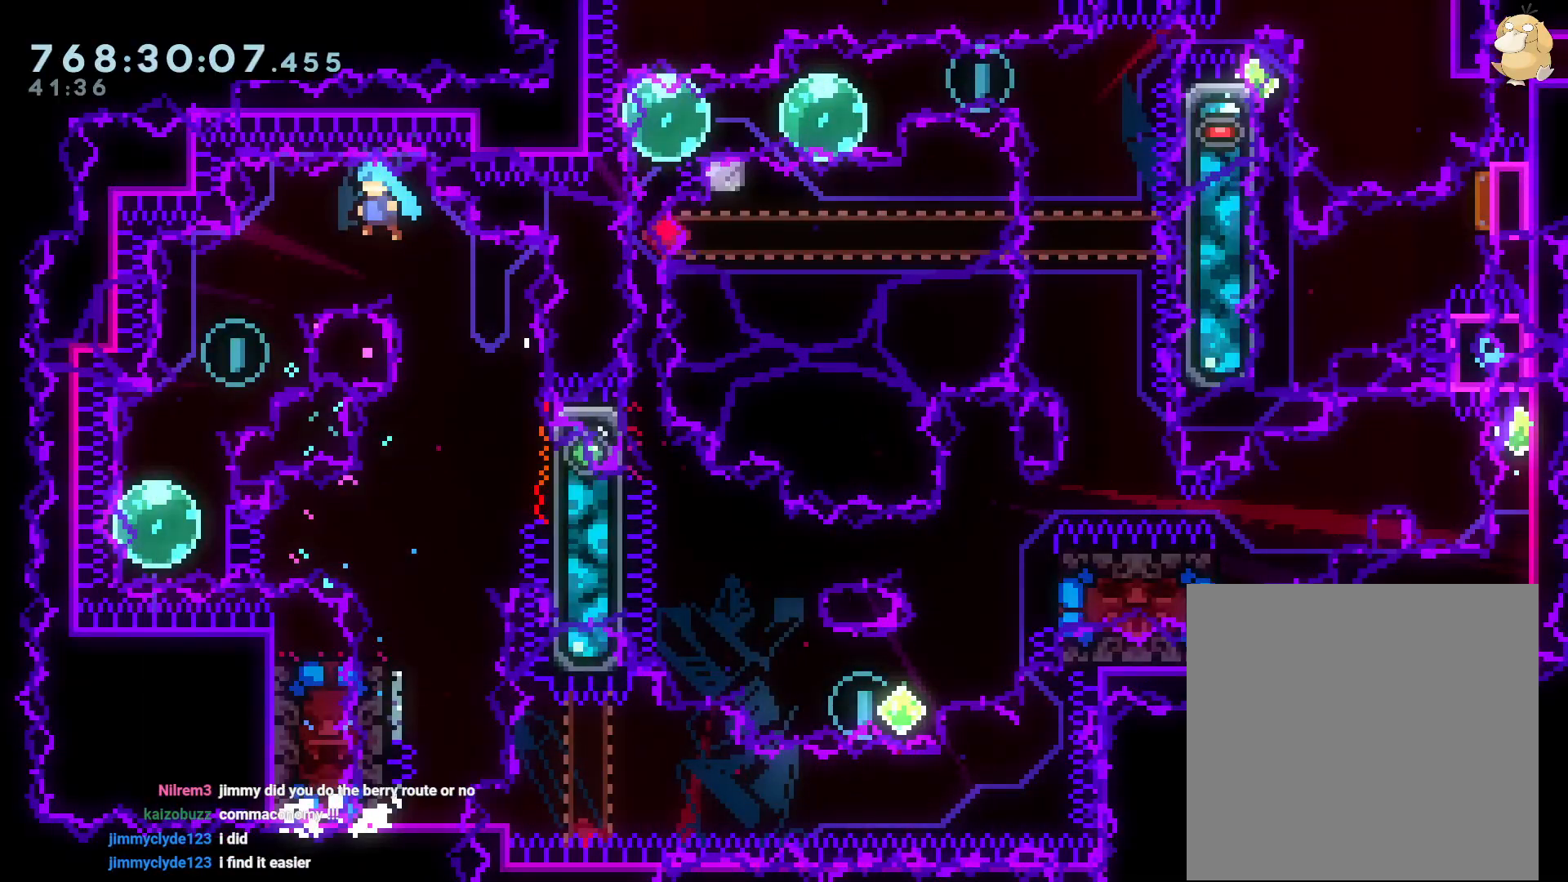
{"dt_ms": 500, "buttons": [], "left_stick": "center", "right_stick": "center", "events": []}
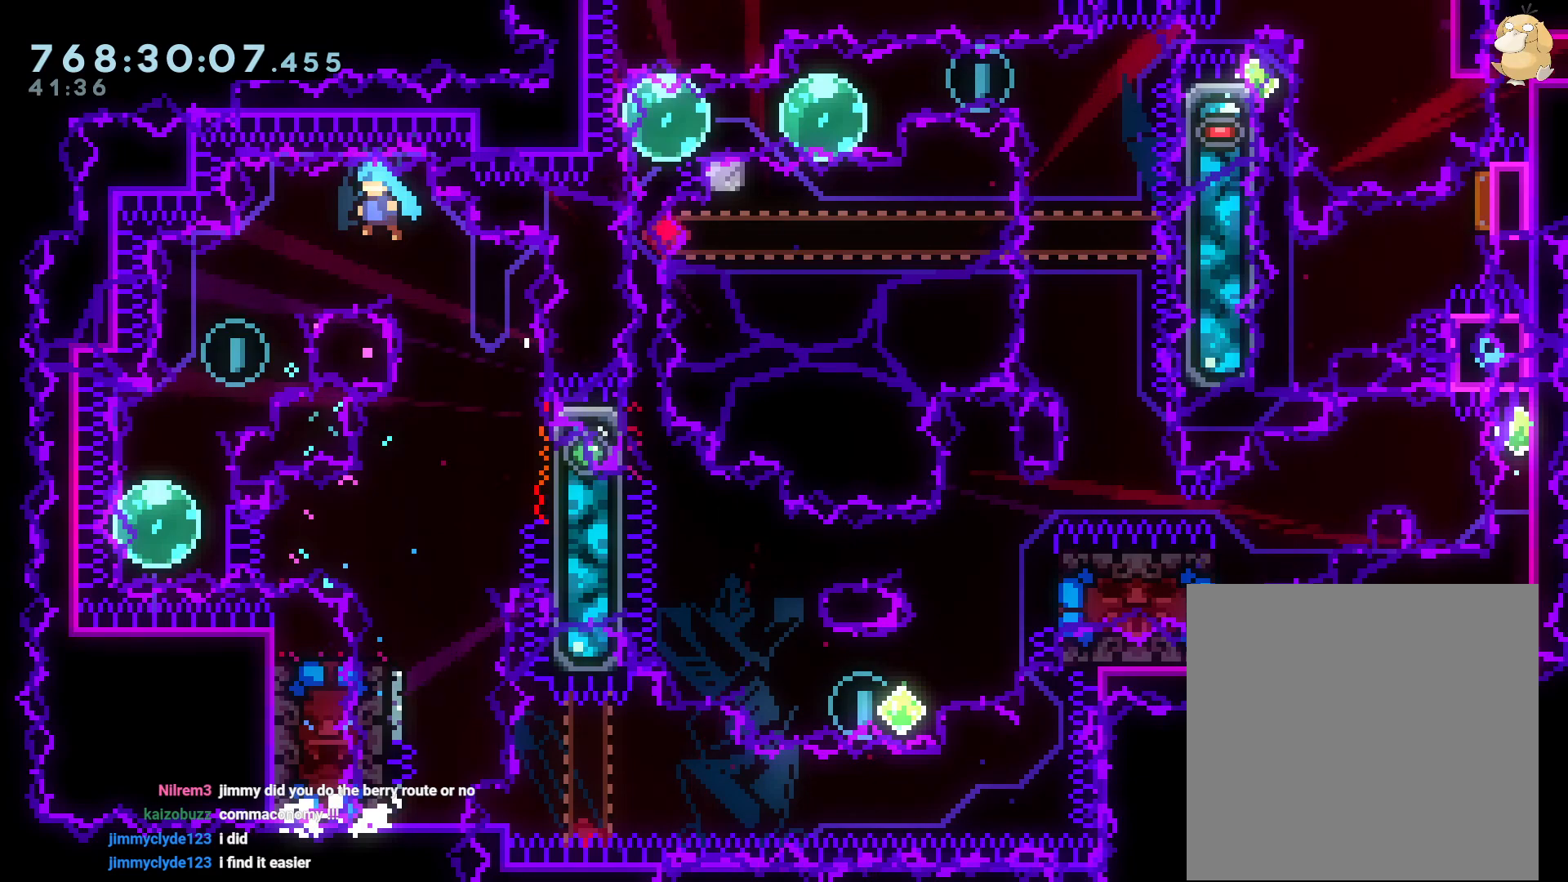
{"dt_ms": 500, "buttons": [], "left_stick": "center", "right_stick": "center", "events": []}
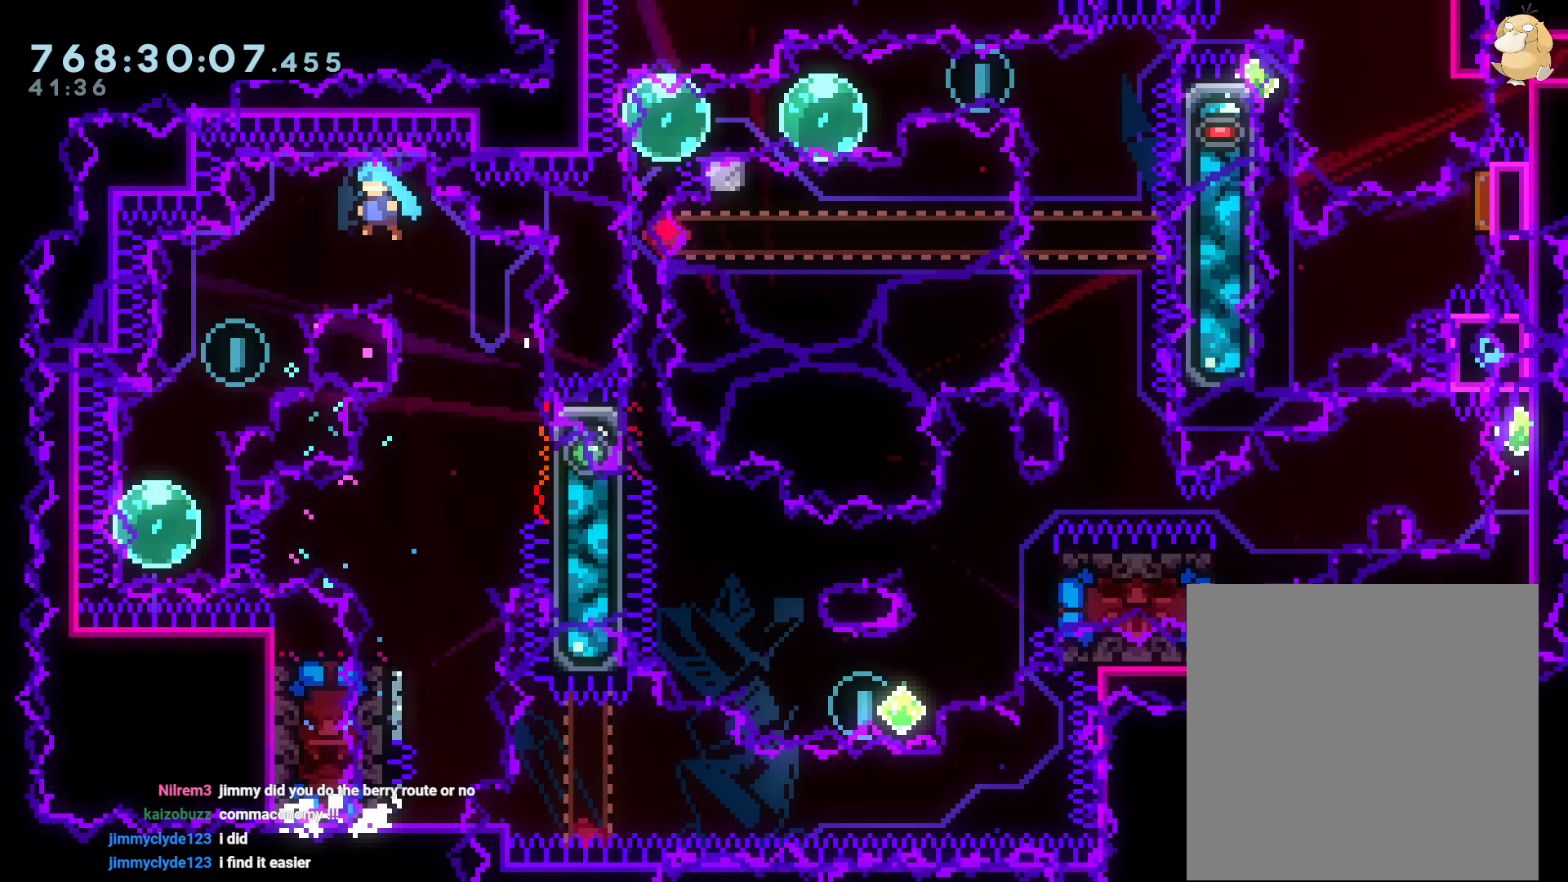
{"dt_ms": 500, "buttons": [], "left_stick": "center", "right_stick": "center", "events": []}
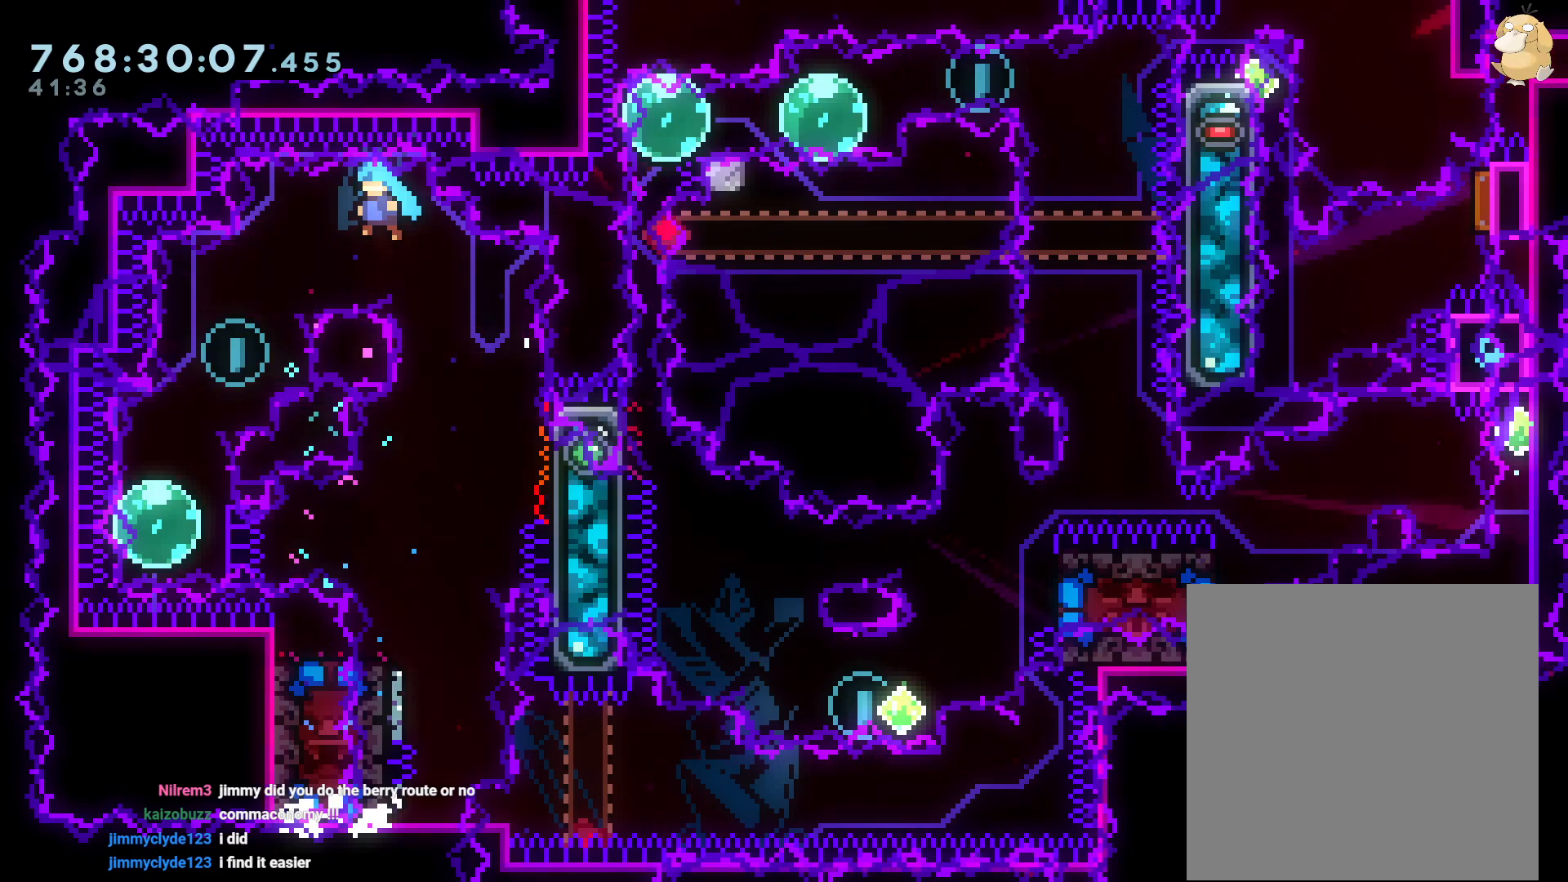
{"dt_ms": 500, "buttons": ["B", "DPAD_LEFT"], "left_stick": "center", "right_stick": "center", "events": [[233, "DPAD_LEFT", "down"], [267, "B", "down"]]}
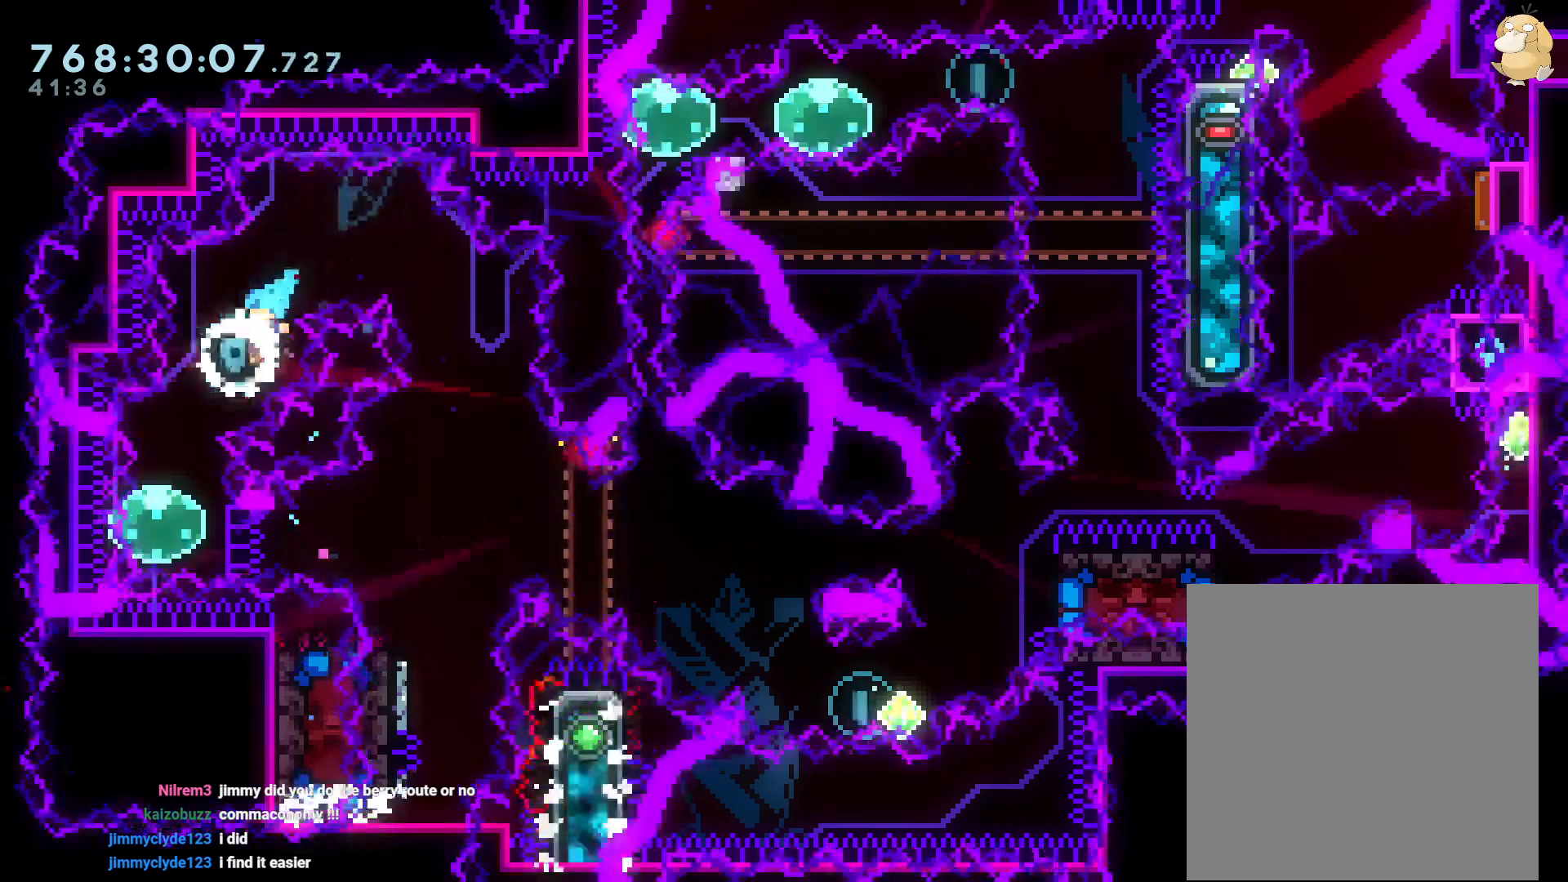
{"dt_ms": 500, "buttons": ["B", "Y", "DPAD_DOWN", "DPAD_RIGHT"], "left_stick": "center", "right_stick": "center", "events": [[183, "B", "up"], [183, "DPAD_LEFT", "up"], [217, "DPAD_RIGHT", "down"], [250, "R1", "down"], [350, "R1", "up"], [383, "B", "down"], [450, "DPAD_DOWN", "down"], [500, "Y", "down"]]}
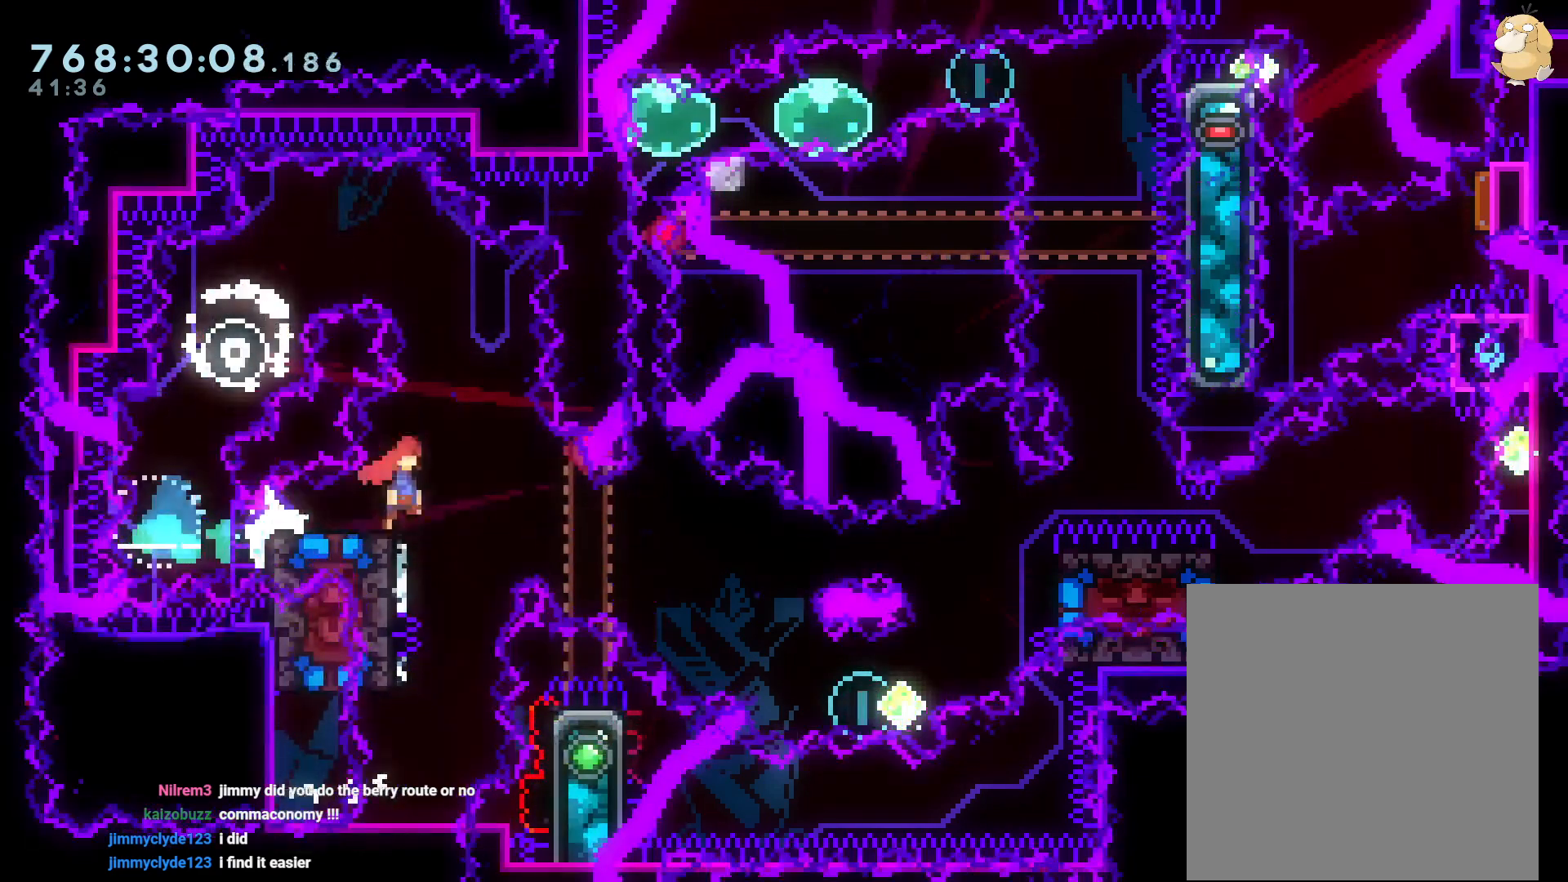
{"dt_ms": 500, "buttons": ["DPAD_DOWN", "DPAD_RIGHT"], "left_stick": "center", "right_stick": "center", "events": [[33, "B", "up"], [100, "Y", "up"]]}
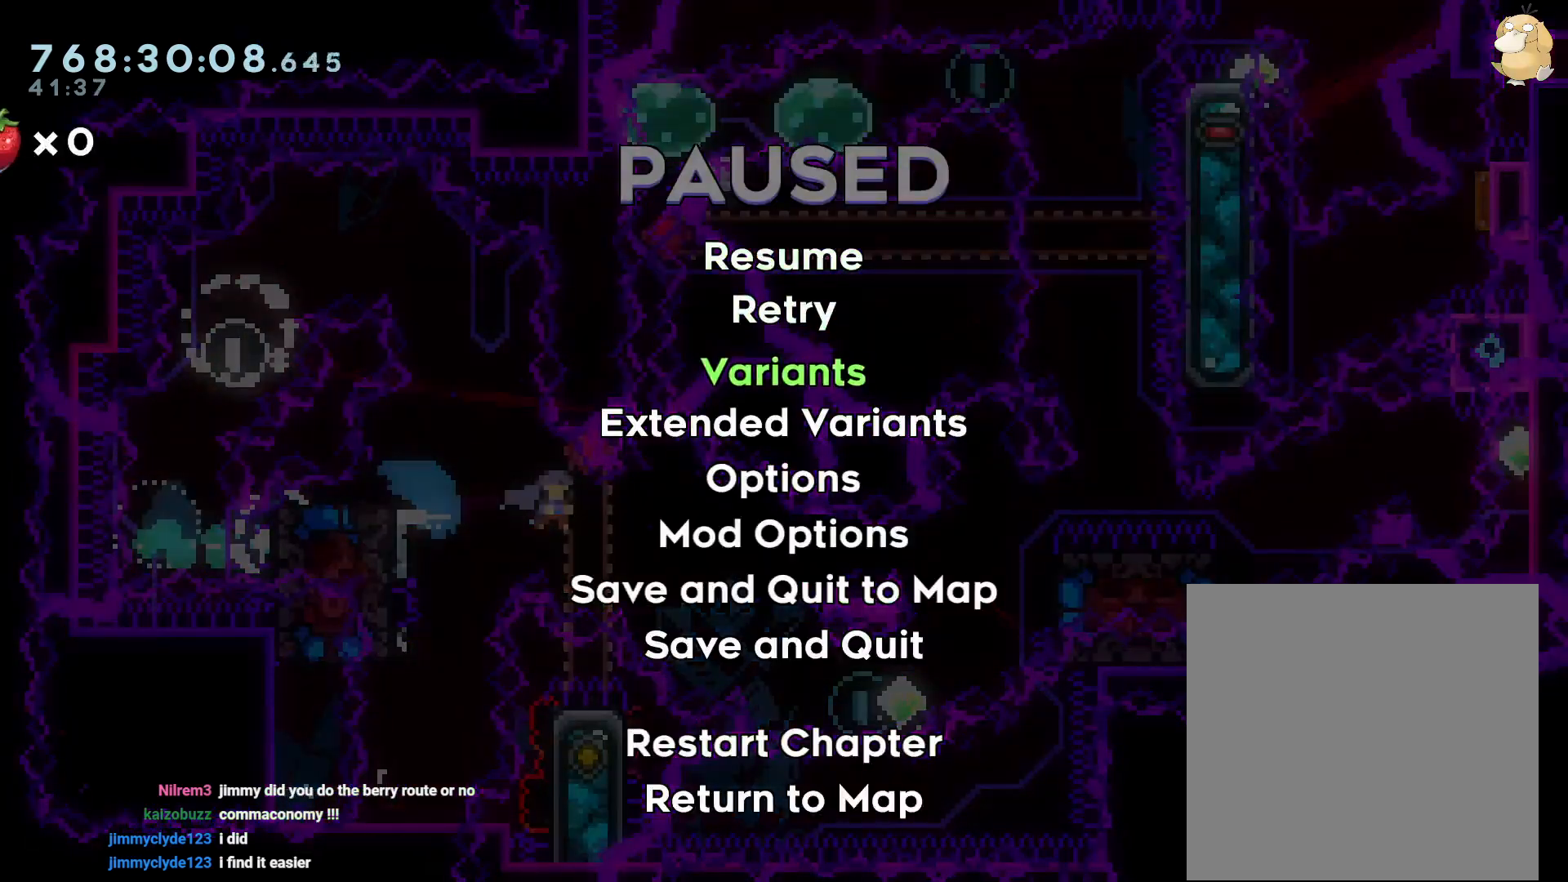
{"dt_ms": 500, "buttons": [], "left_stick": "center", "right_stick": "center", "events": [[383, "DPAD_DOWN", "up"], [383, "DPAD_RIGHT", "up"]]}
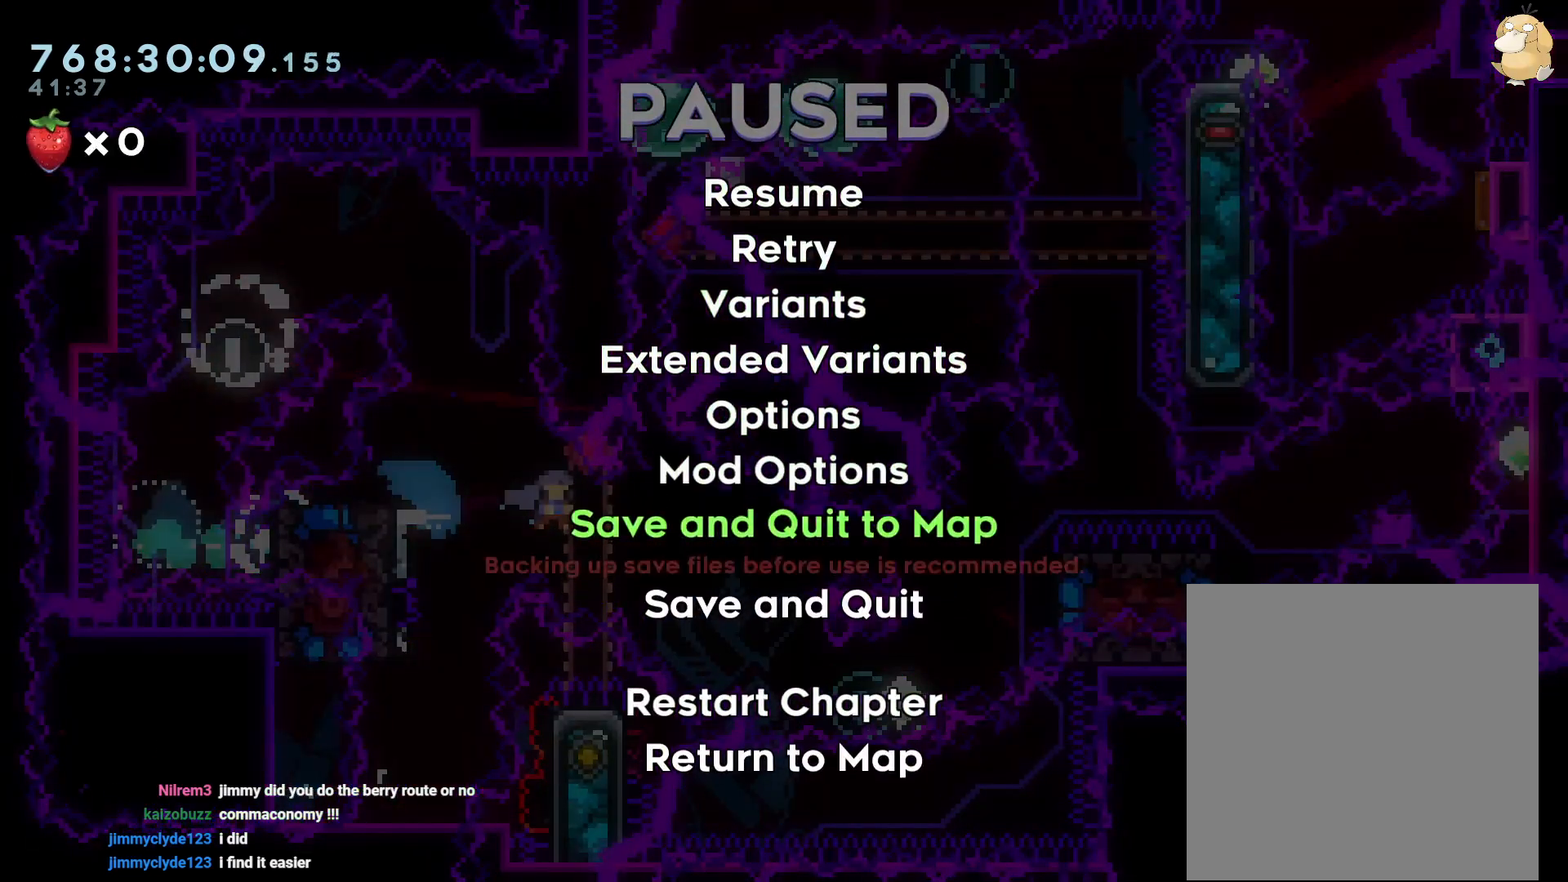
{"dt_ms": 500, "buttons": [], "left_stick": "center", "right_stick": "center", "events": [[100, "DPAD_UP", "down"], [150, "DPAD_UP", "up"], [217, "DPAD_UP", "down"], [300, "DPAD_UP", "up"], [367, "DPAD_UP", "down"], [467, "DPAD_UP", "up"]]}
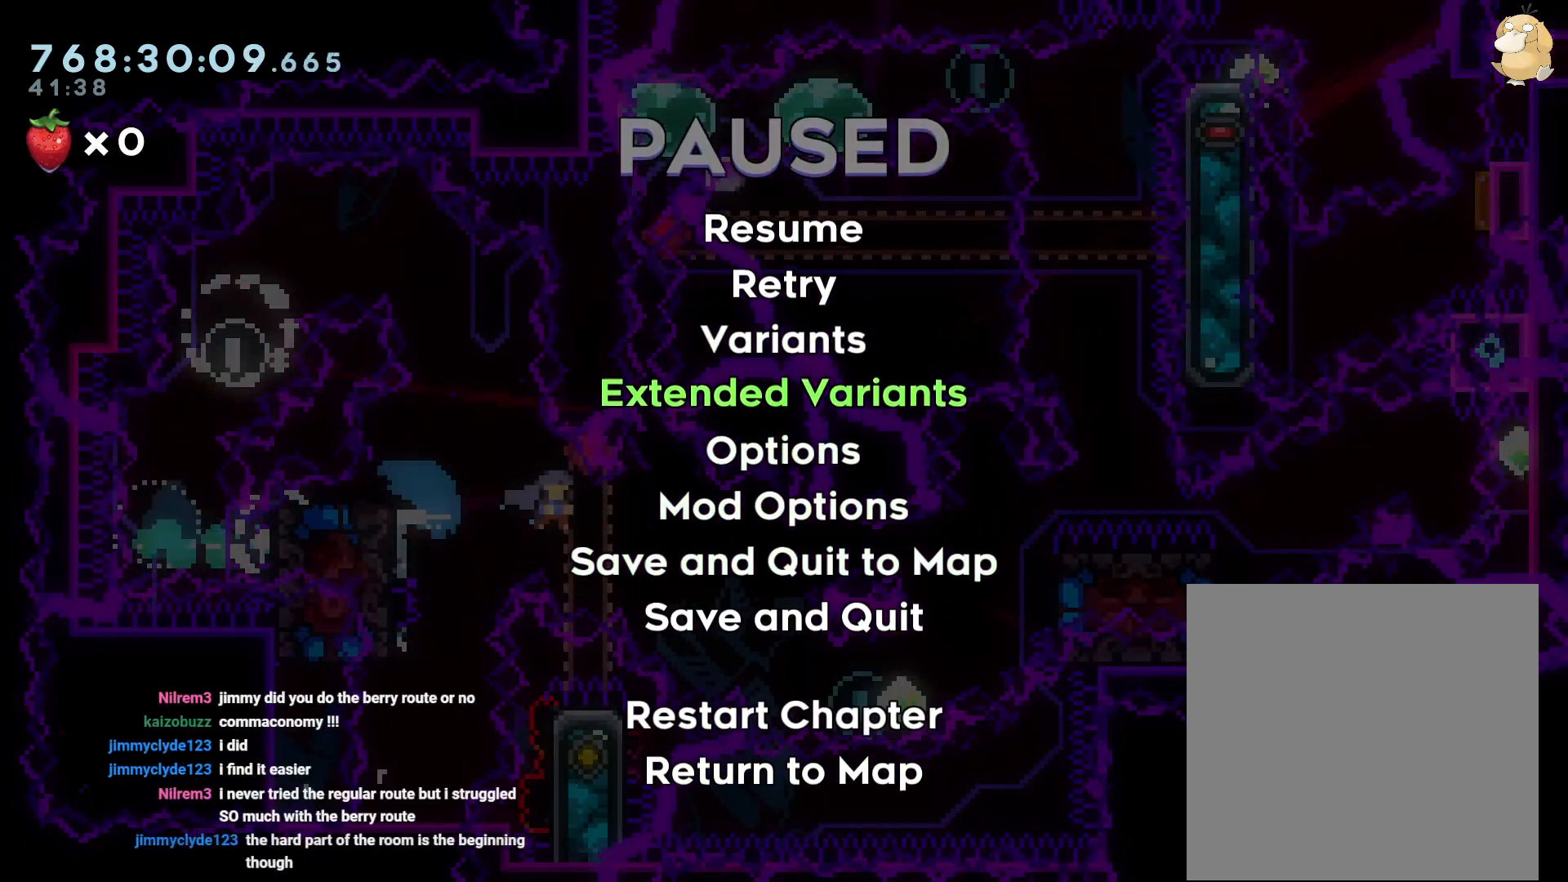
{"dt_ms": 500, "buttons": [], "left_stick": "center", "right_stick": "center", "events": [[33, "DPAD_UP", "down"], [133, "DPAD_UP", "up"], [433, "DPAD_UP", "down"], [500, "DPAD_UP", "up"]]}
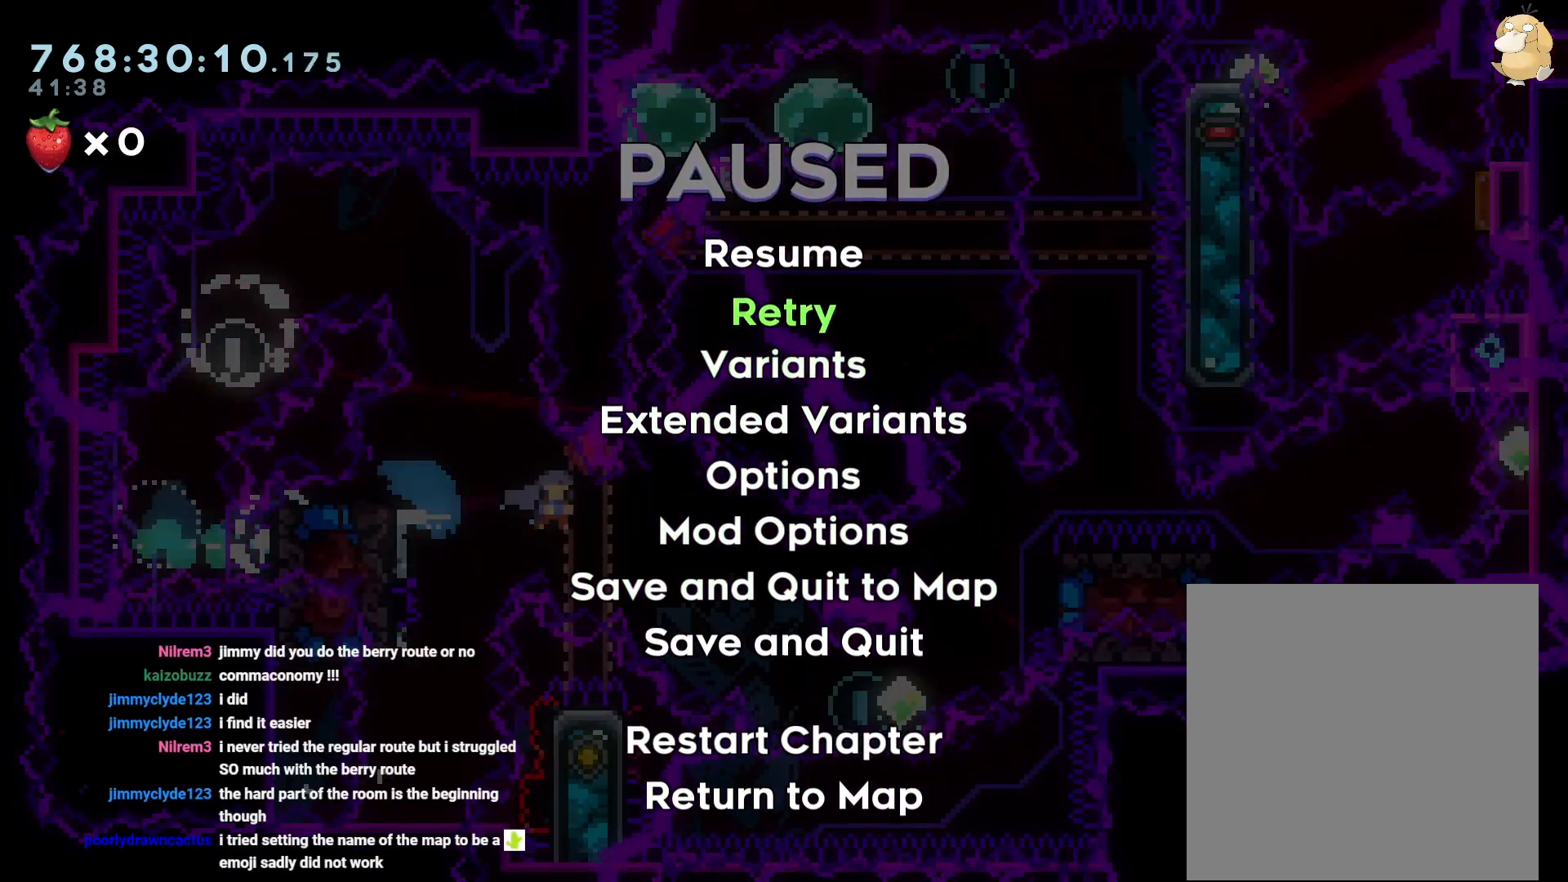
{"dt_ms": 500, "buttons": [], "left_stick": "center", "right_stick": "center", "events": [[67, "A", "down"], [217, "A", "up"], [267, "A", "down"], [383, "A", "up"]]}
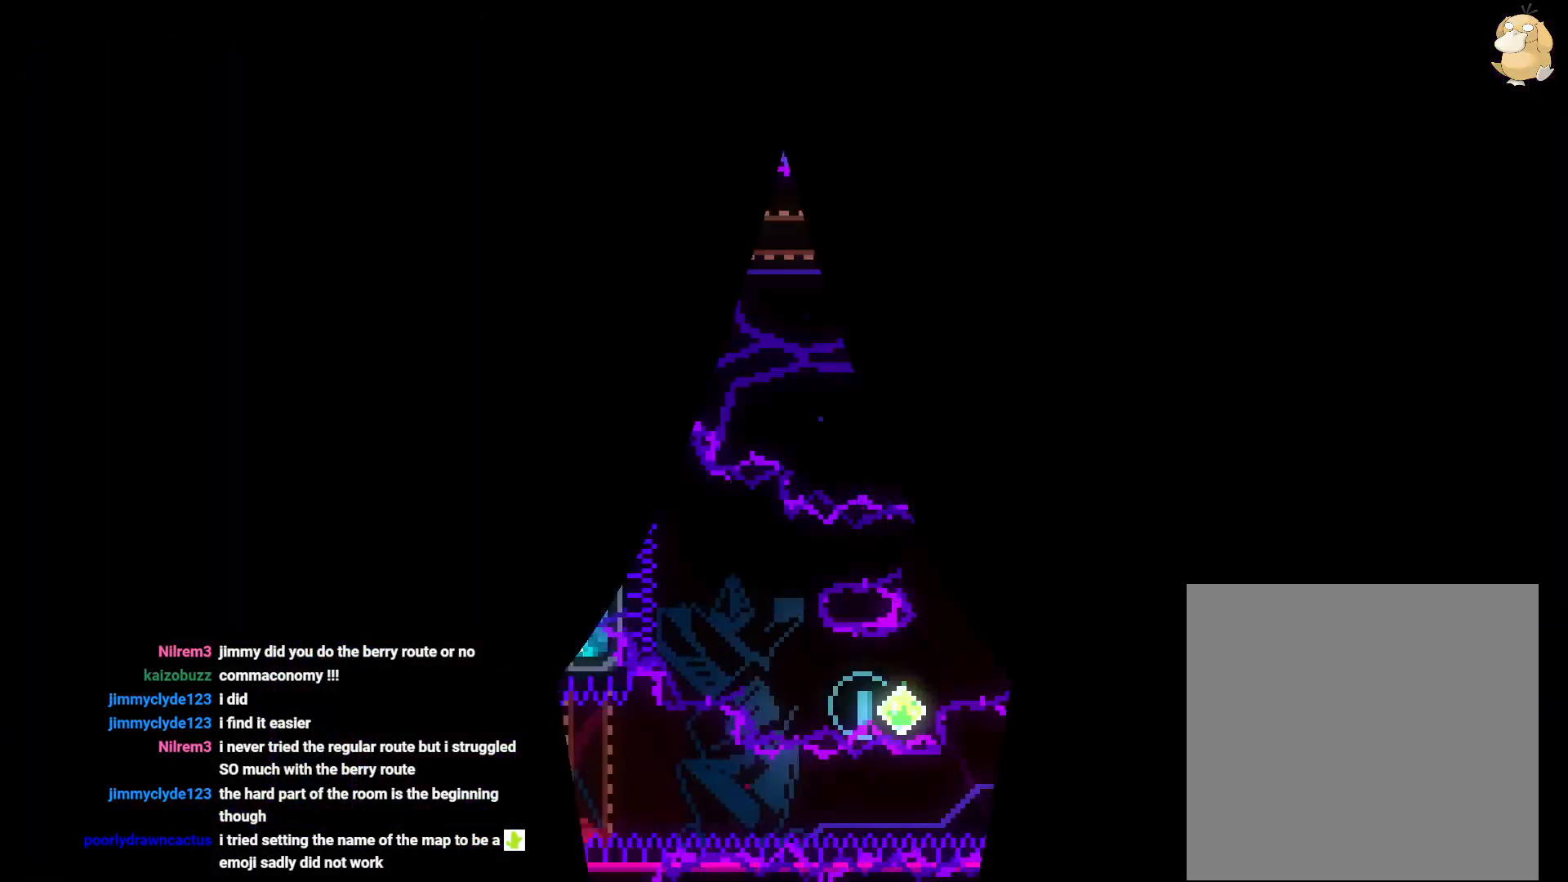
{"dt_ms": 500, "buttons": ["R2", "DPAD_LEFT"], "left_stick": "center", "right_stick": "center", "events": [[267, "DPAD_LEFT", "down"], [450, "R2", "down"]]}
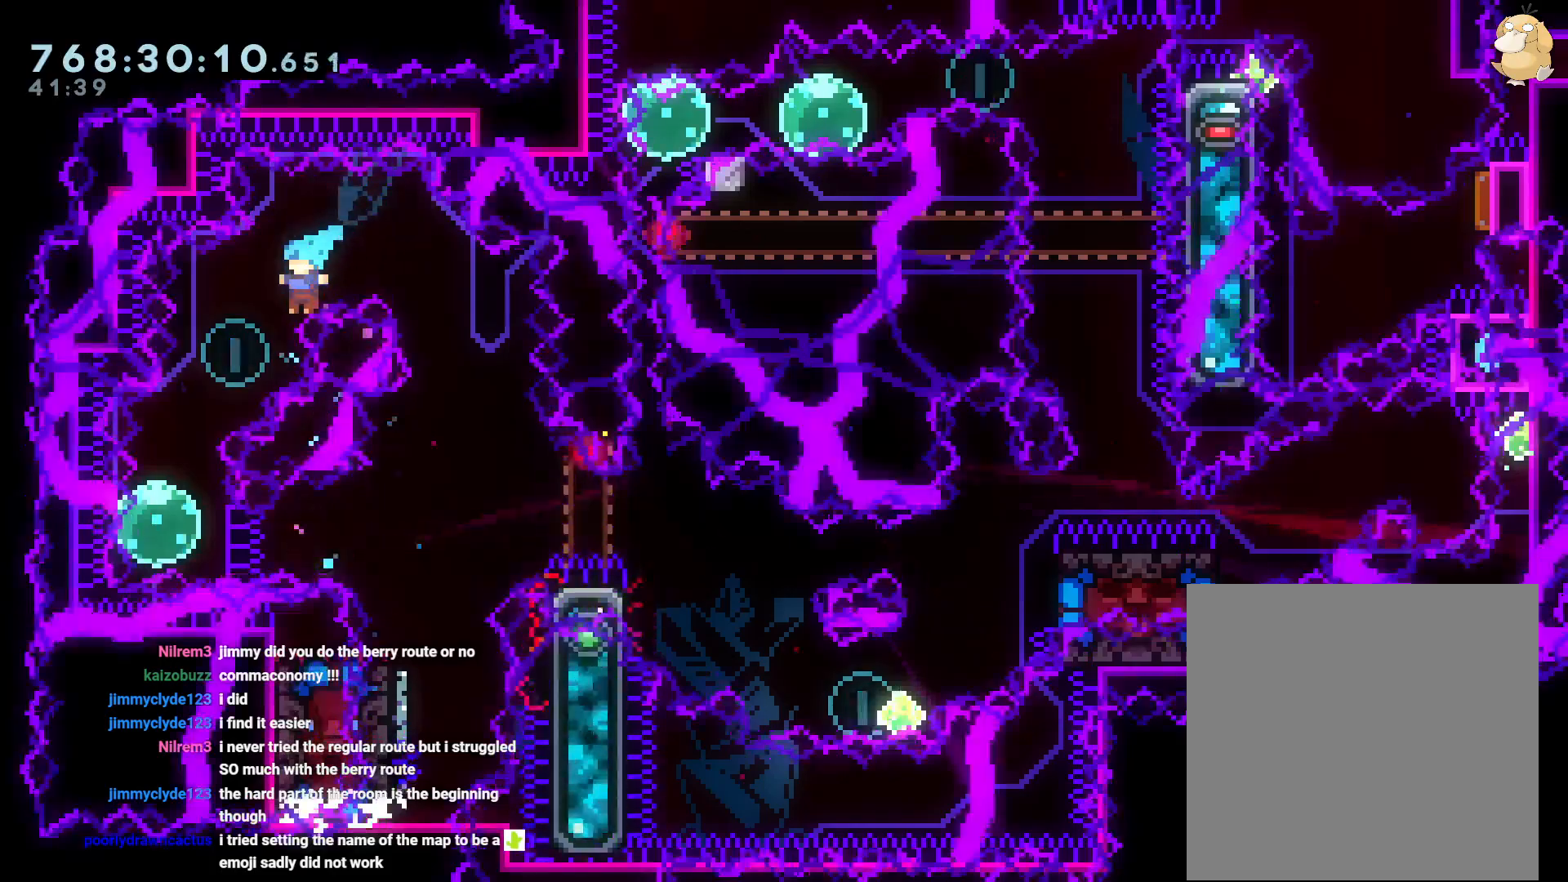
{"dt_ms": 500, "buttons": ["B", "DPAD_RIGHT"], "left_stick": "center", "right_stick": "center", "events": [[67, "R2", "up"], [183, "R2", "down"], [317, "DPAD_LEFT", "up"], [317, "DPAD_RIGHT", "down"], [317, "R2", "up"], [367, "R1", "down"], [467, "R1", "up"], [500, "B", "down"]]}
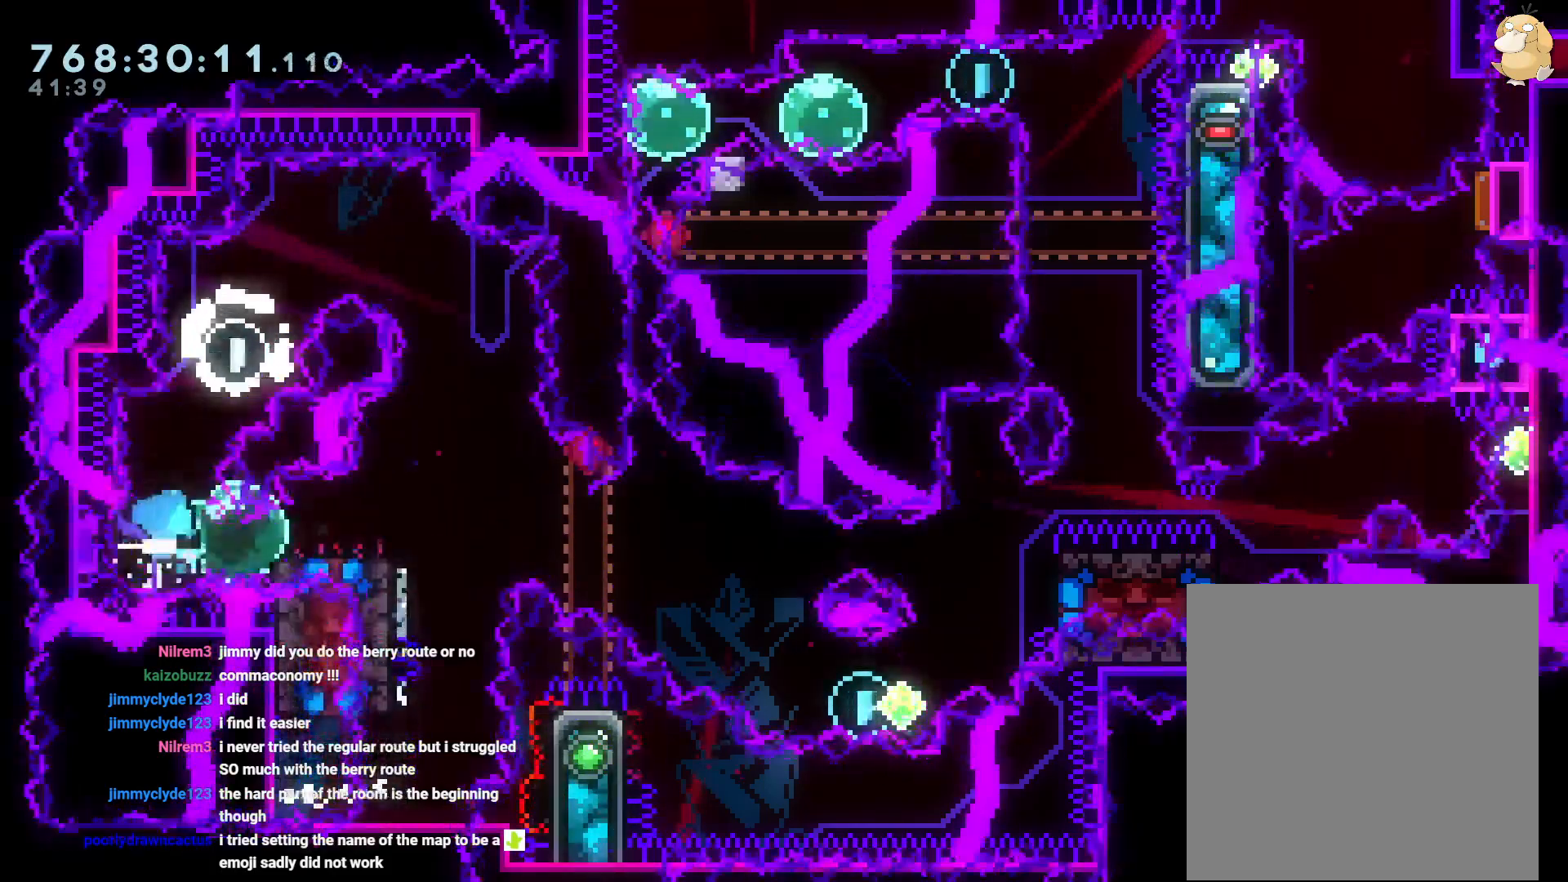
{"dt_ms": 500, "buttons": ["A"], "left_stick": "center", "right_stick": "center", "events": [[33, "DPAD_DOWN", "down"], [150, "Y", "down"], [183, "B", "up"], [233, "R2", "down"], [250, "Y", "up"], [367, "DPAD_RIGHT", "up"], [400, "R2", "up"], [417, "DPAD_DOWN", "up"], [467, "X", "down"], [500, "A", "down"], [500, "X", "up"]]}
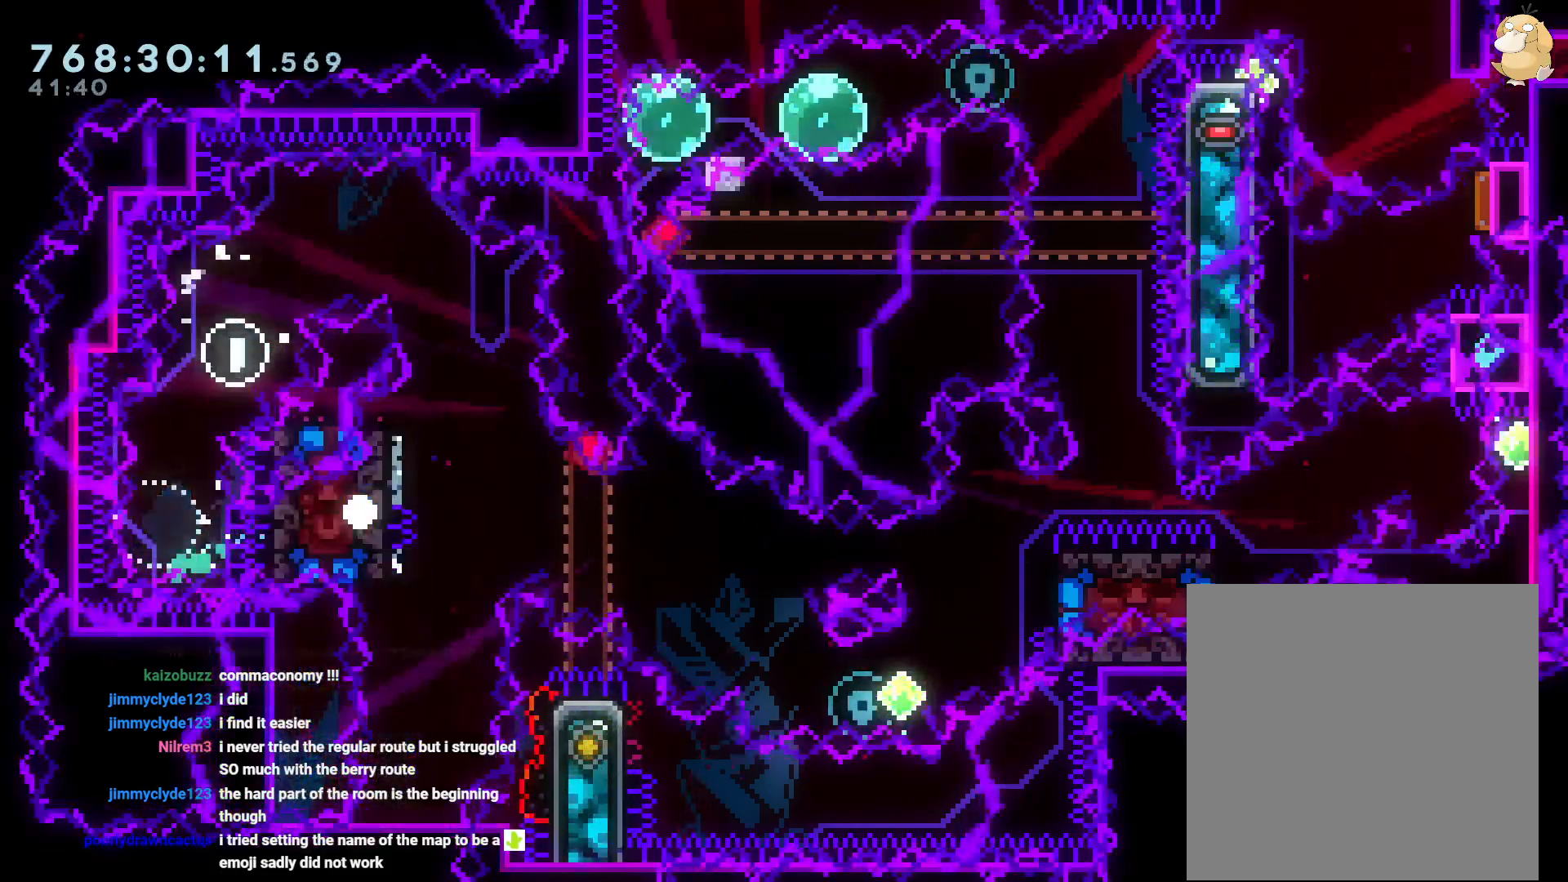
{"dt_ms": 500, "buttons": ["B", "DPAD_LEFT"], "left_stick": "center", "right_stick": "center", "events": [[50, "A", "up"], [267, "B", "down"], [383, "DPAD_LEFT", "down"]]}